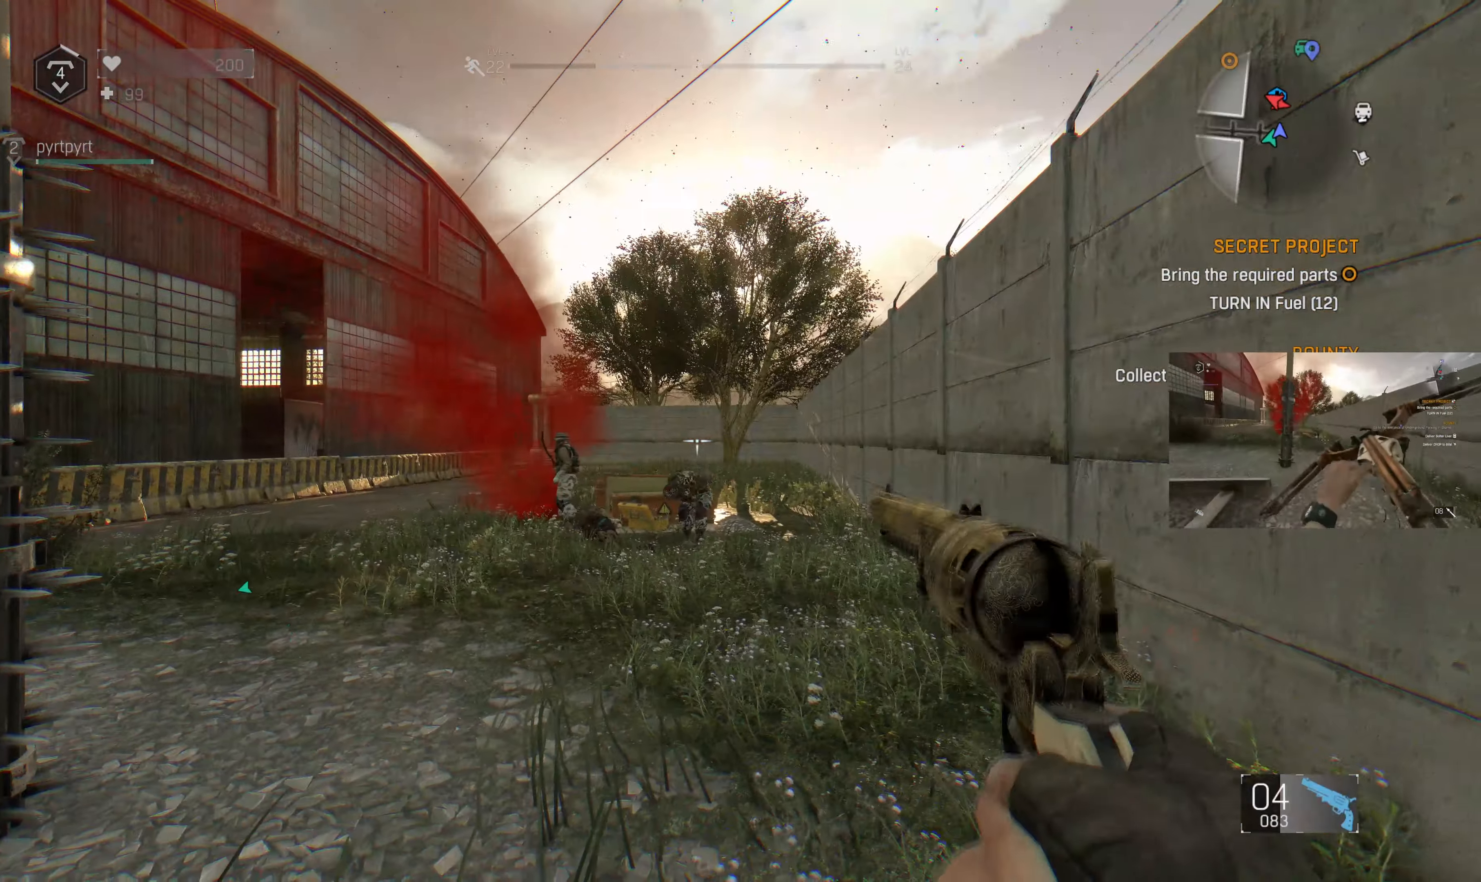
Gameplay with a controller (PlayStation layout); each line is a JSON object with the inputs held at the frame after it. "events" lists button and stick changes between this image and that frame as [ms after this image, input, new state], when the widget could be followed in between.
{"buttons": [], "left_stick": "center", "right_stick": "down", "events": [[100, "left_stick", "up"], [100, "right_stick", "center"], [467, "right_stick", "down"], [500, "left_stick", "center"]]}
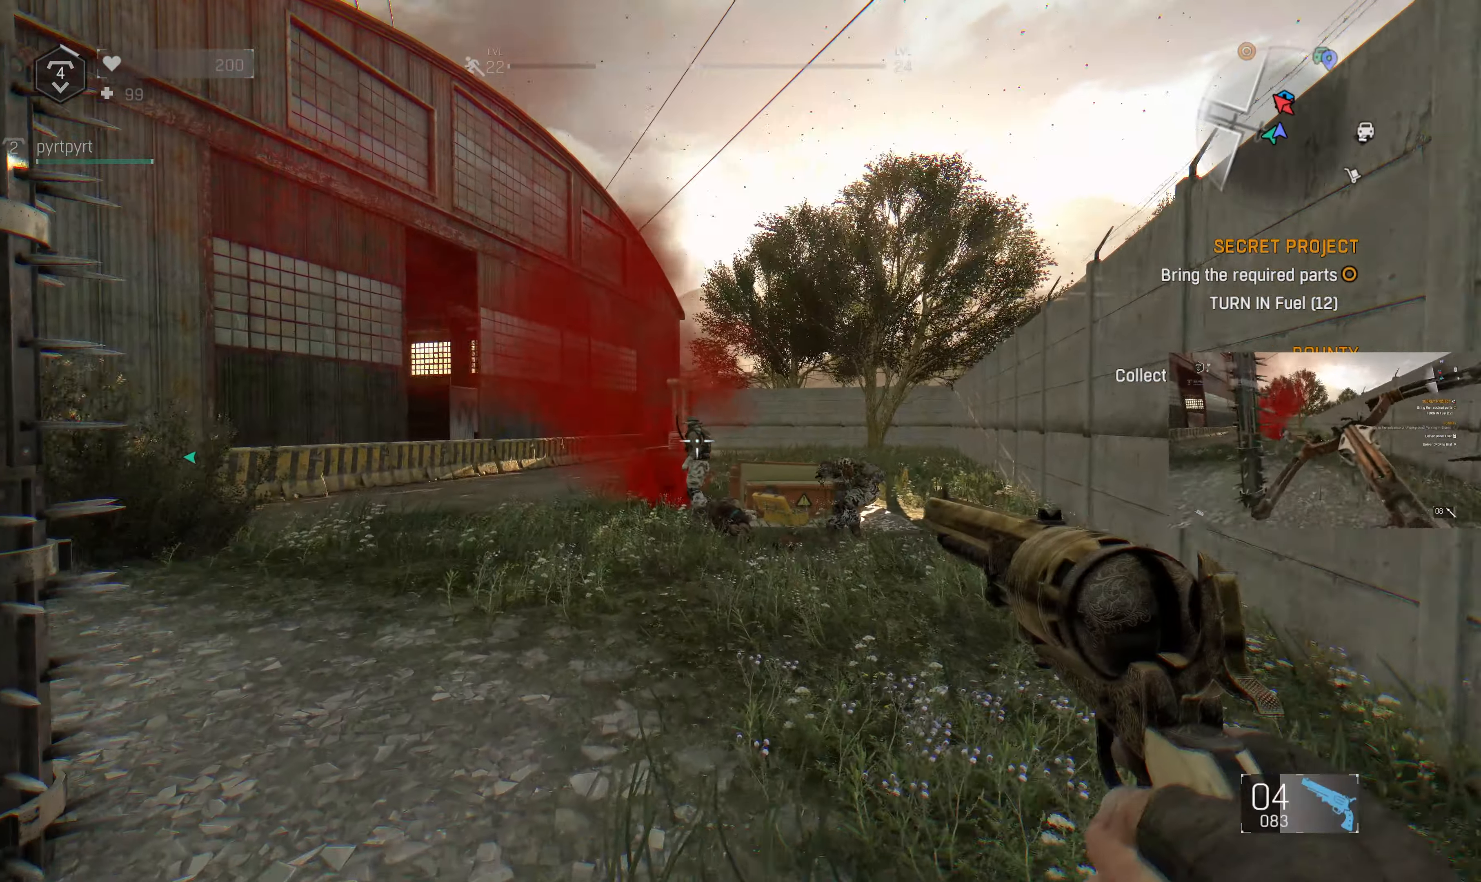
{"buttons": [], "left_stick": "center", "right_stick": "center", "events": [[34, "right_stick", "center"], [100, "left_stick", "up-left"], [267, "left_stick", "center"], [267, "right_stick", "down"], [367, "right_stick", "center"]]}
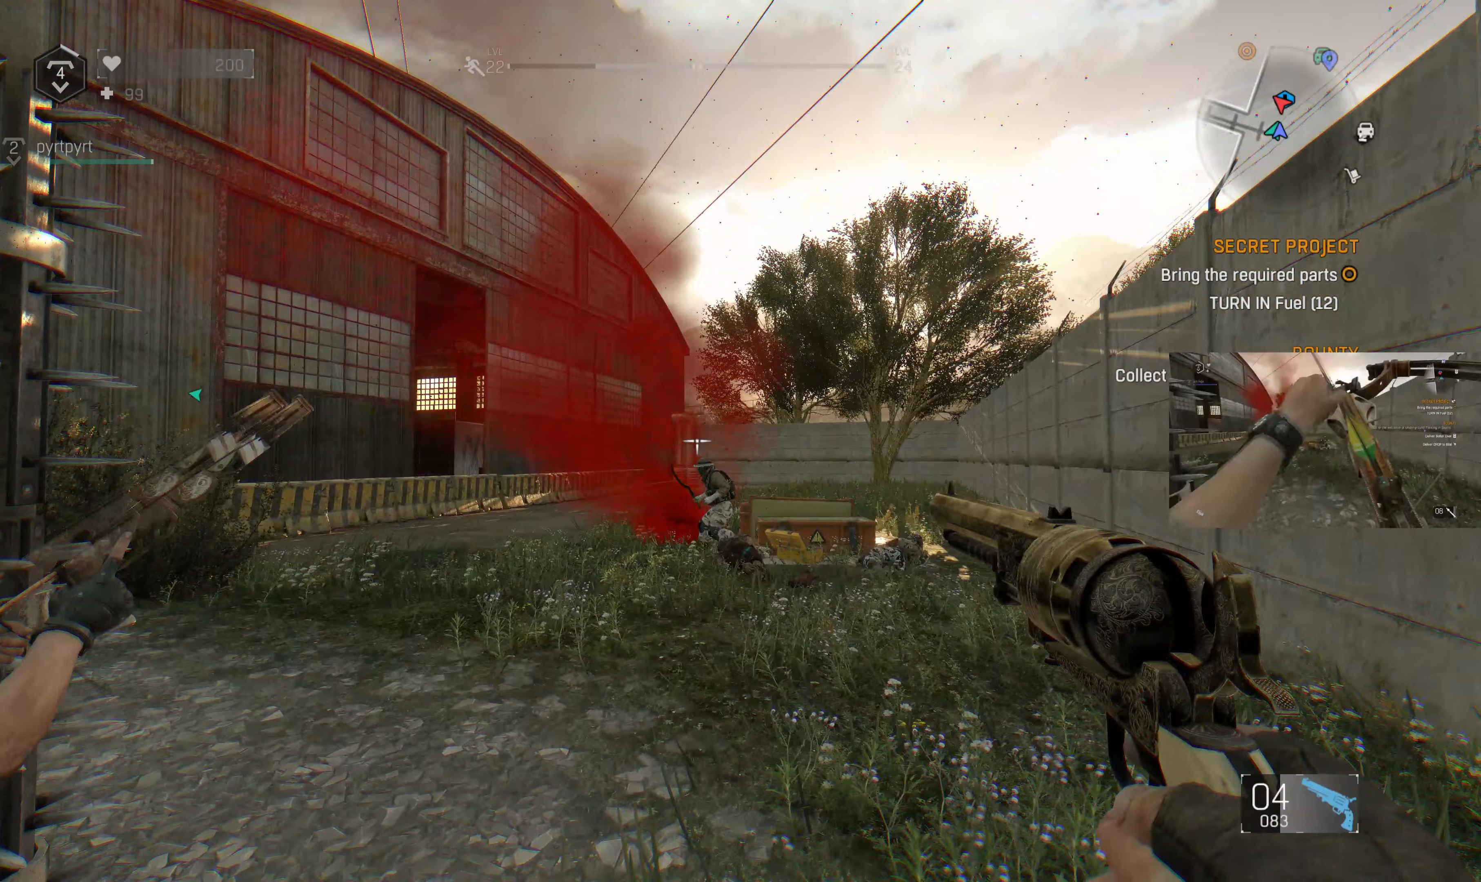
{"buttons": [], "left_stick": "center", "right_stick": "center", "events": [[133, "right_stick", "up"], [233, "right_stick", "center"], [400, "left_stick", "right"], [500, "left_stick", "center"]]}
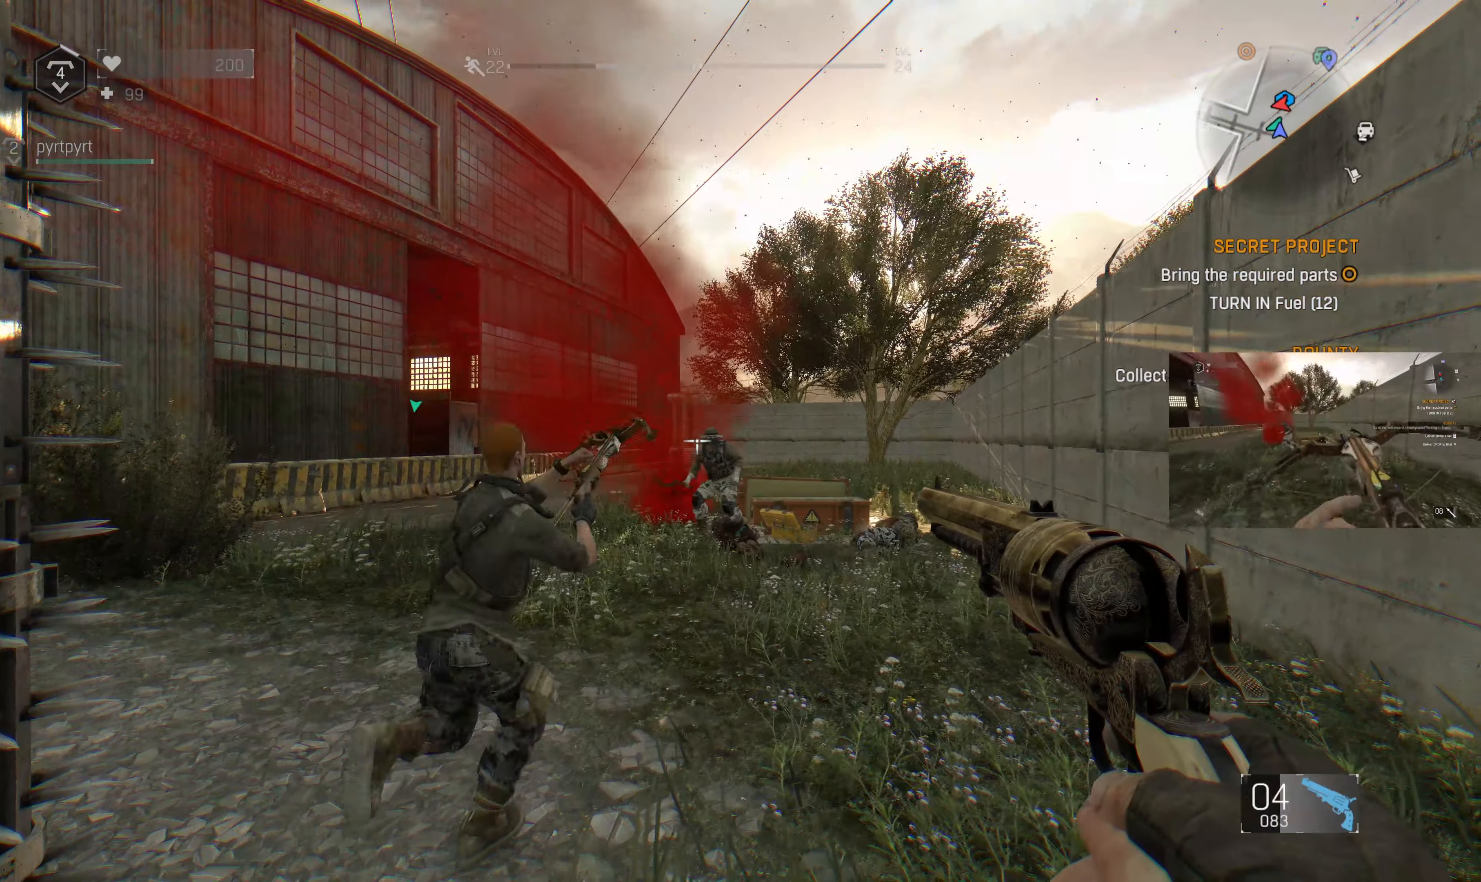
{"buttons": [], "left_stick": "center", "right_stick": "center", "events": [[200, "R2", "down"], [267, "left_stick", "right"], [367, "R2", "up"], [433, "left_stick", "center"]]}
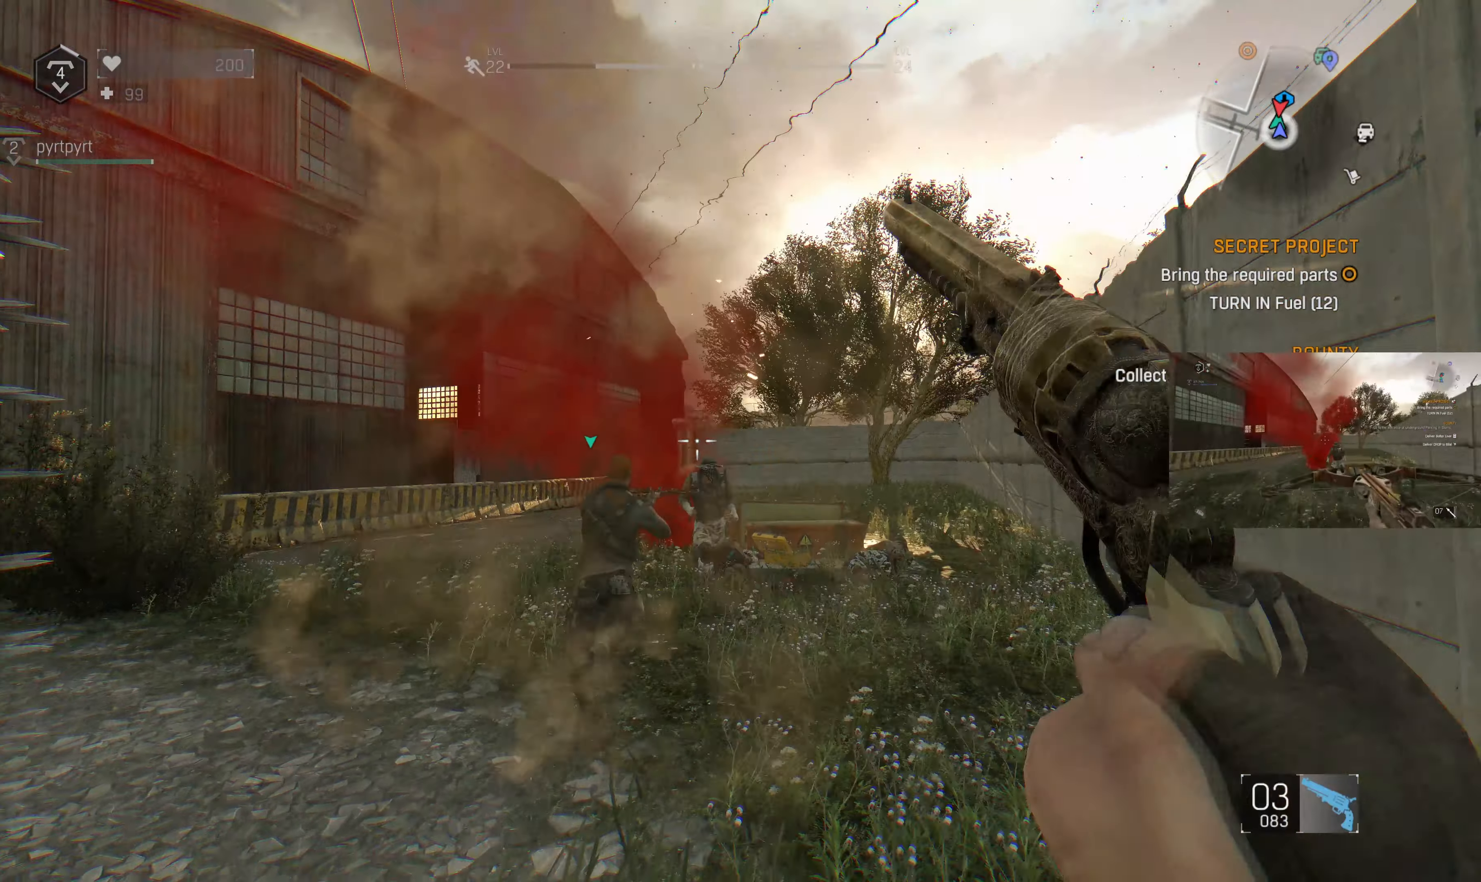
{"buttons": [], "left_stick": "center", "right_stick": "center", "events": [[367, "right_stick", "right"], [400, "left_stick", "right"], [433, "right_stick", "center"], [467, "left_stick", "center"]]}
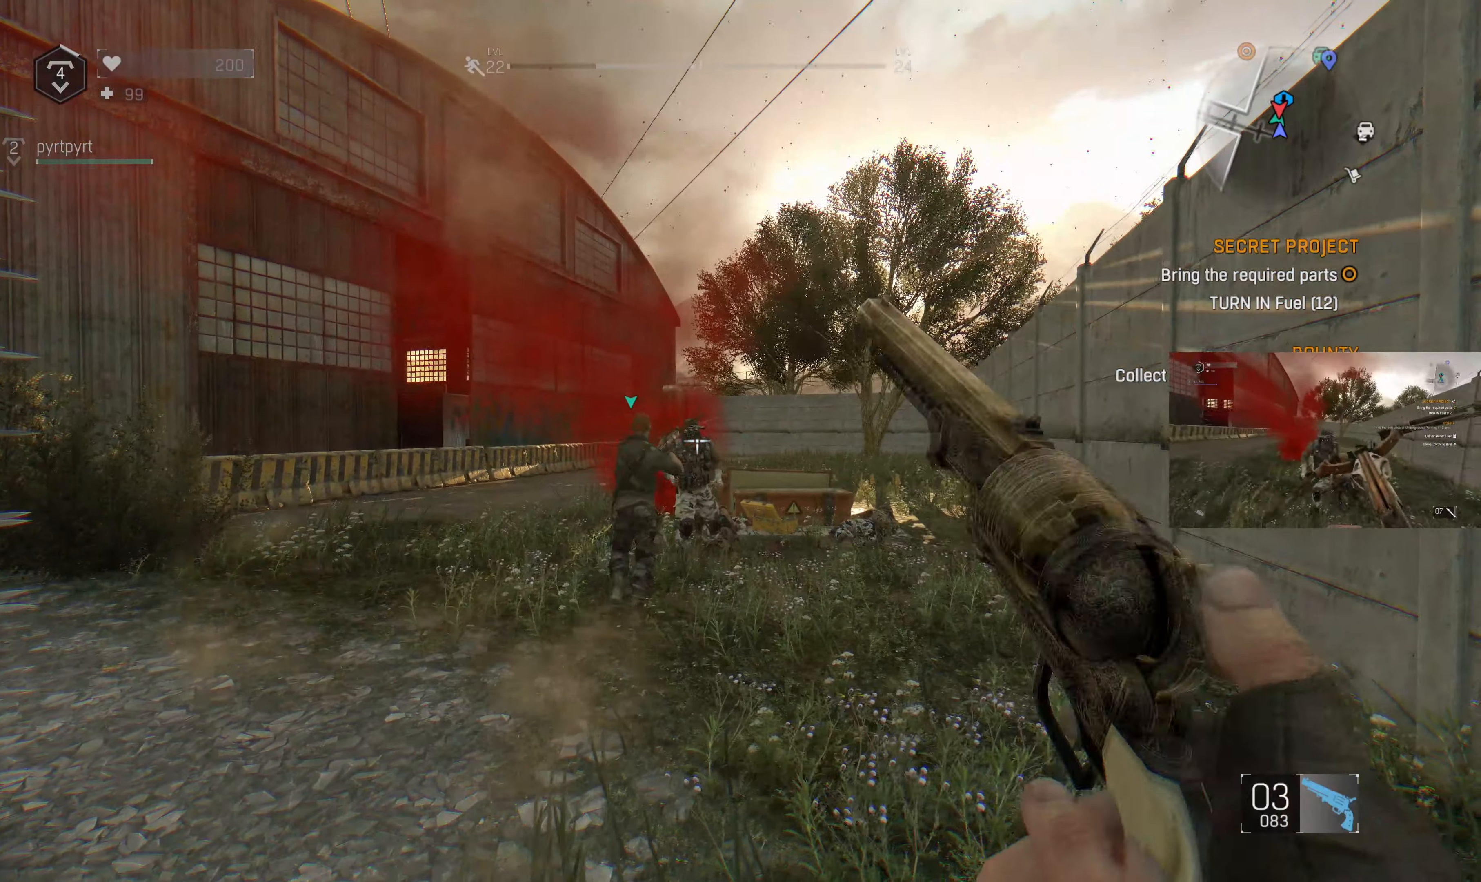
{"buttons": [], "left_stick": "center", "right_stick": "center", "events": [[400, "R2", "down"], [500, "R2", "up"]]}
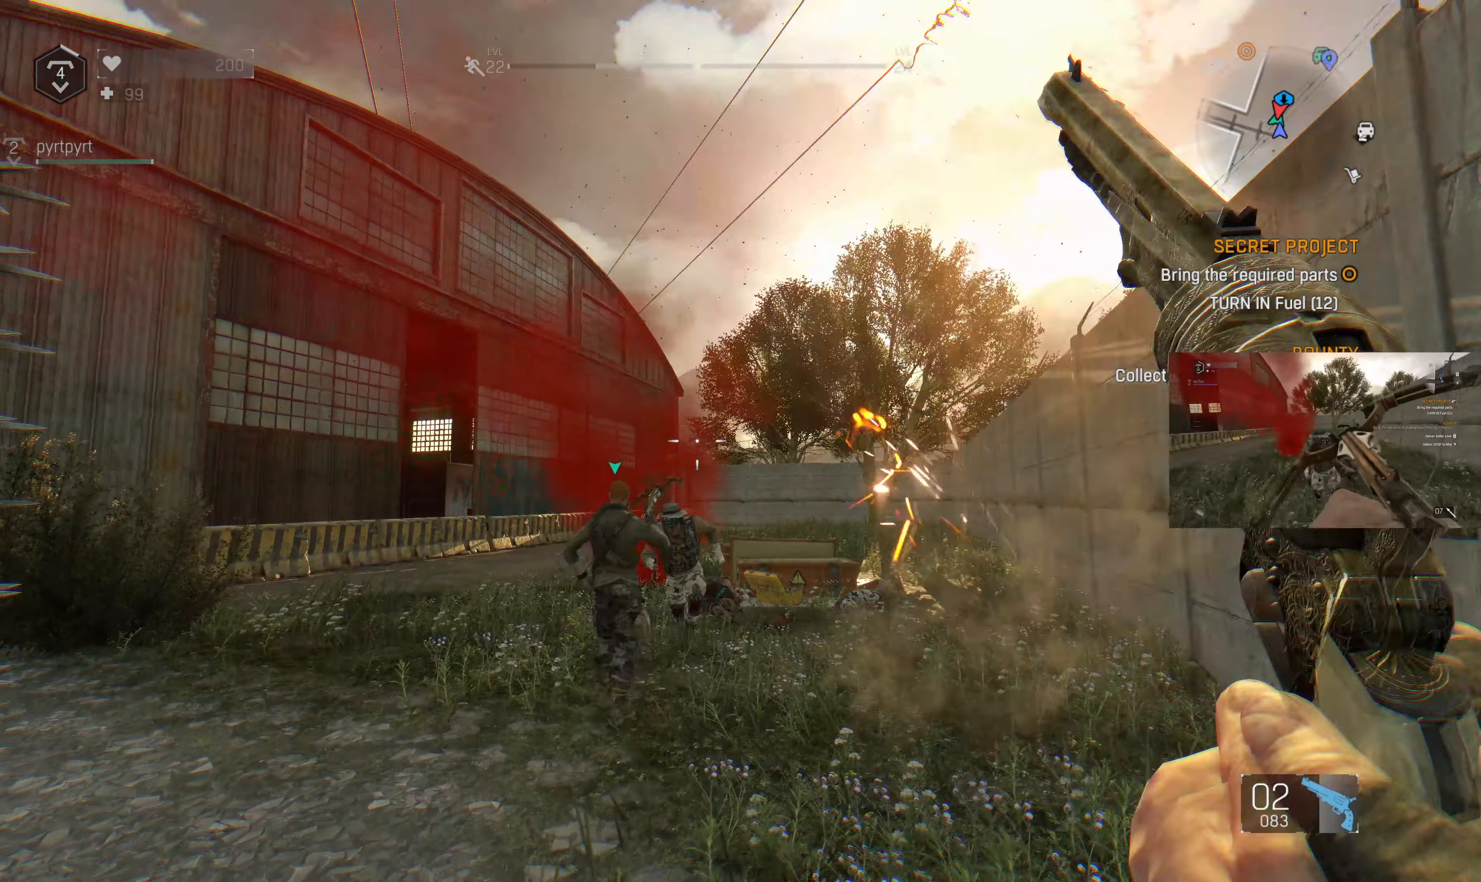
{"buttons": [], "left_stick": "center", "right_stick": "center", "events": [[300, "left_stick", "down-left"], [300, "right_stick", "up-left"], [367, "right_stick", "center"], [400, "left_stick", "center"]]}
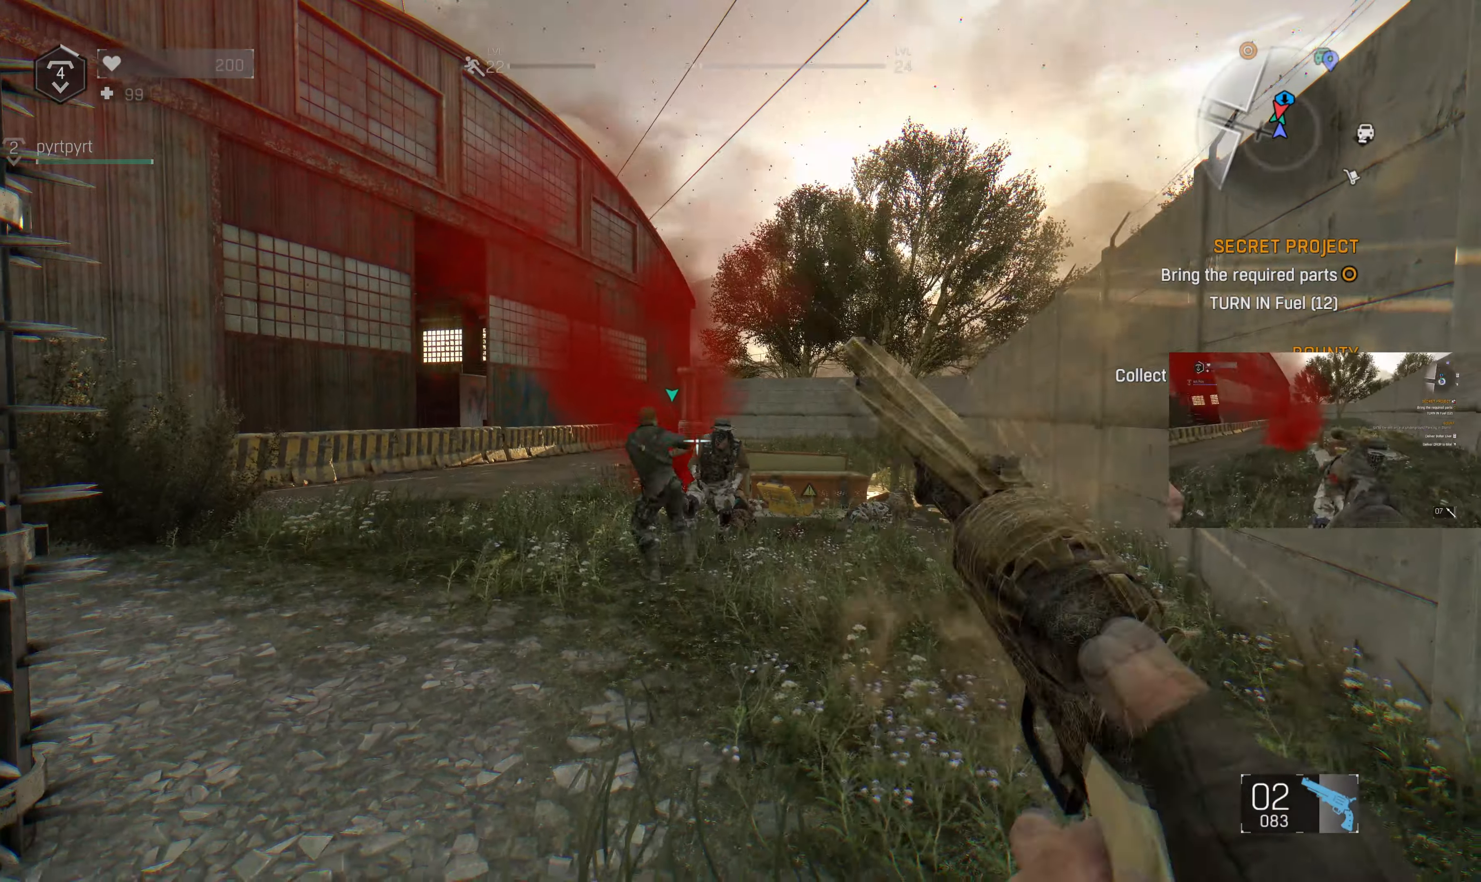
{"buttons": [], "left_stick": "center", "right_stick": "center", "events": [[200, "left_stick", "right"], [333, "left_stick", "center"]]}
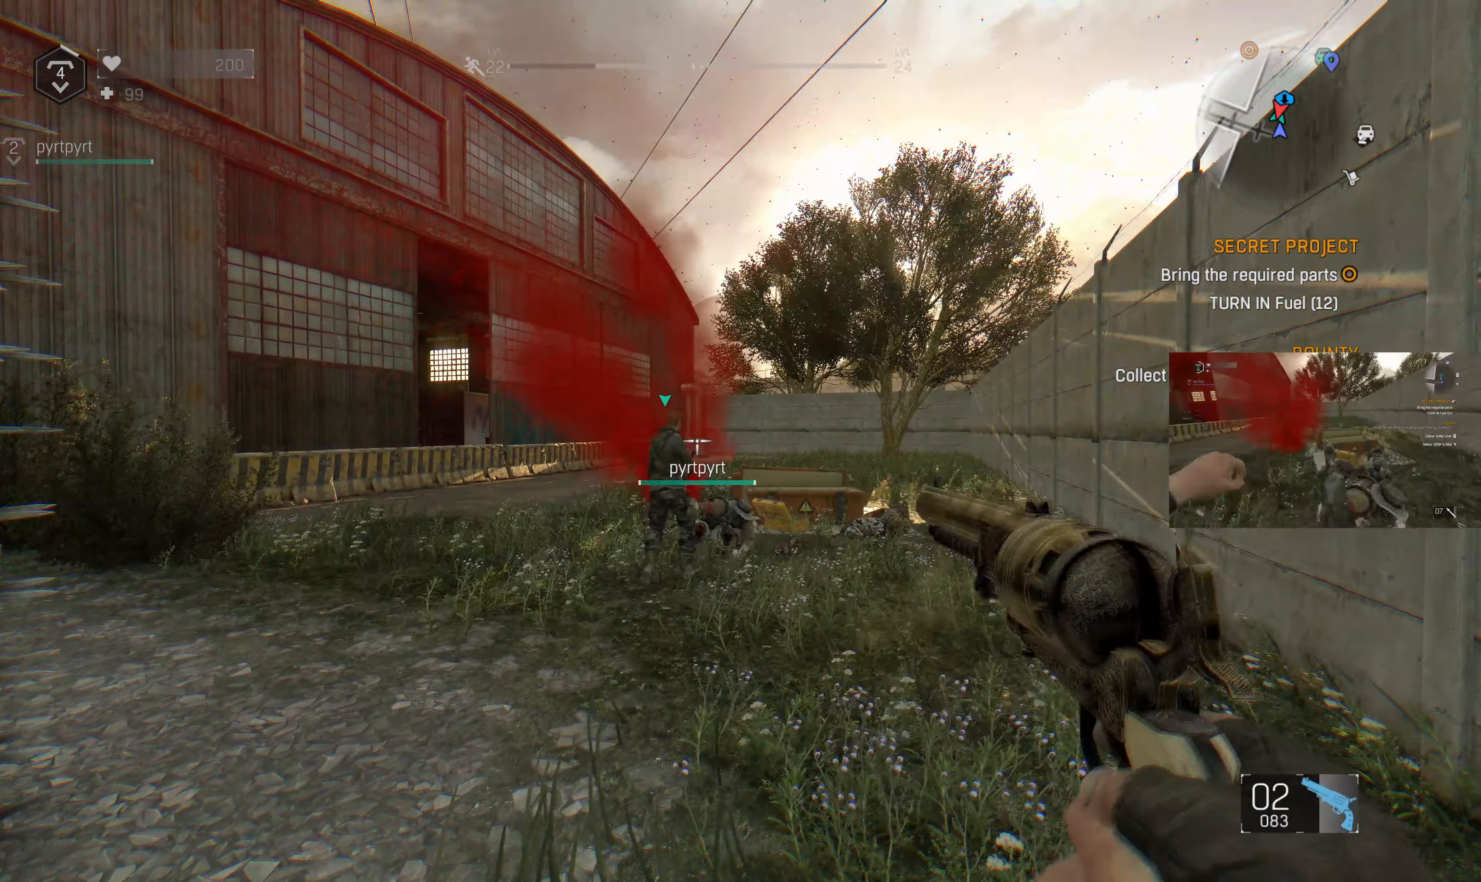
{"buttons": [], "left_stick": "center", "right_stick": "center", "events": [[100, "left_stick", "right"], [167, "left_stick", "center"], [367, "right_stick", "up"], [433, "right_stick", "center"]]}
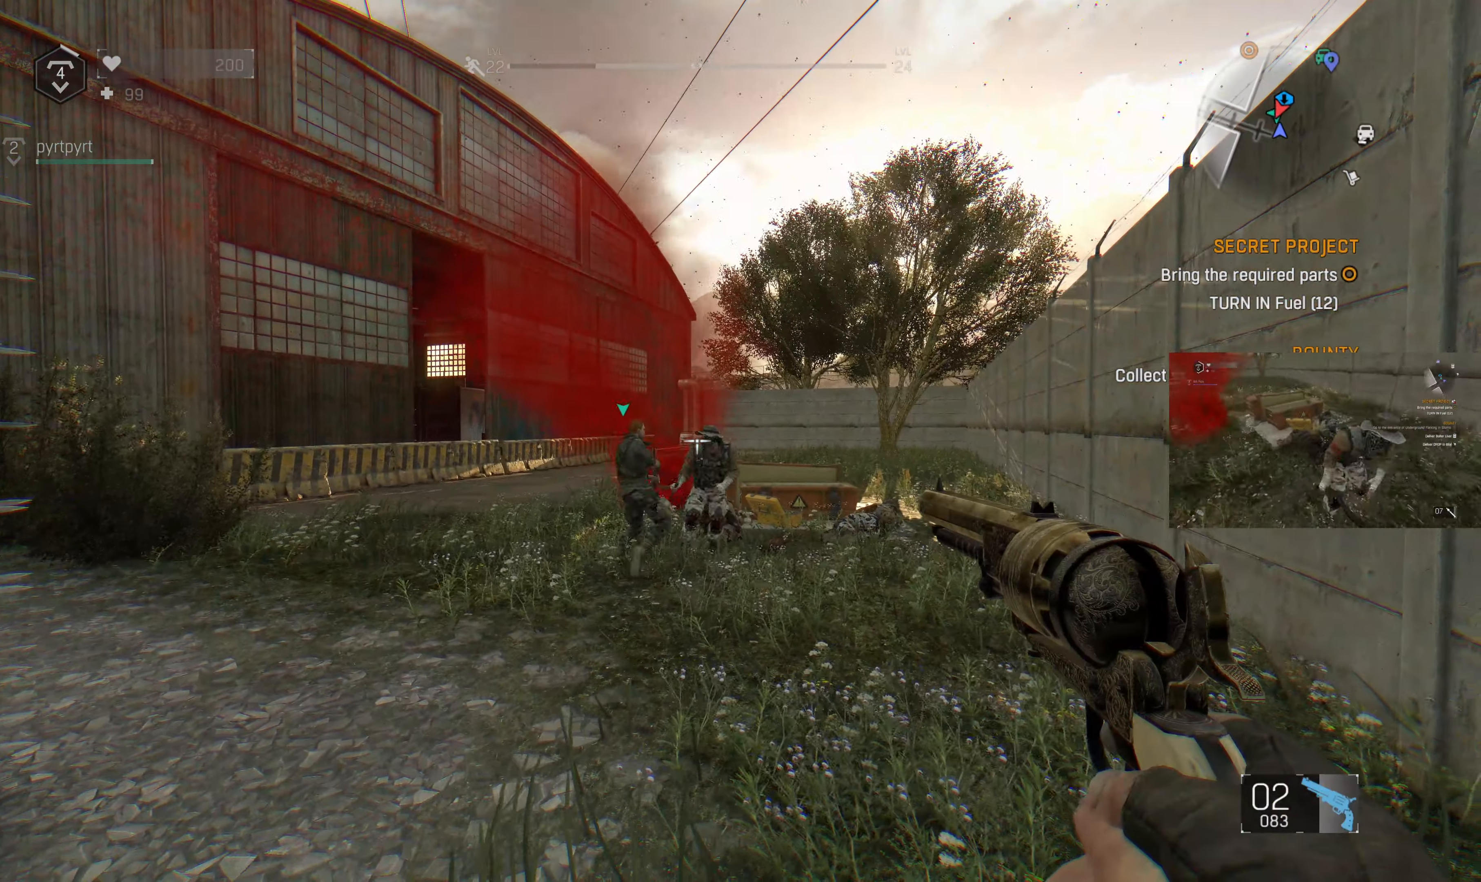
{"buttons": [], "left_stick": "center", "right_stick": "center", "events": [[200, "left_stick", "right"], [300, "left_stick", "center"]]}
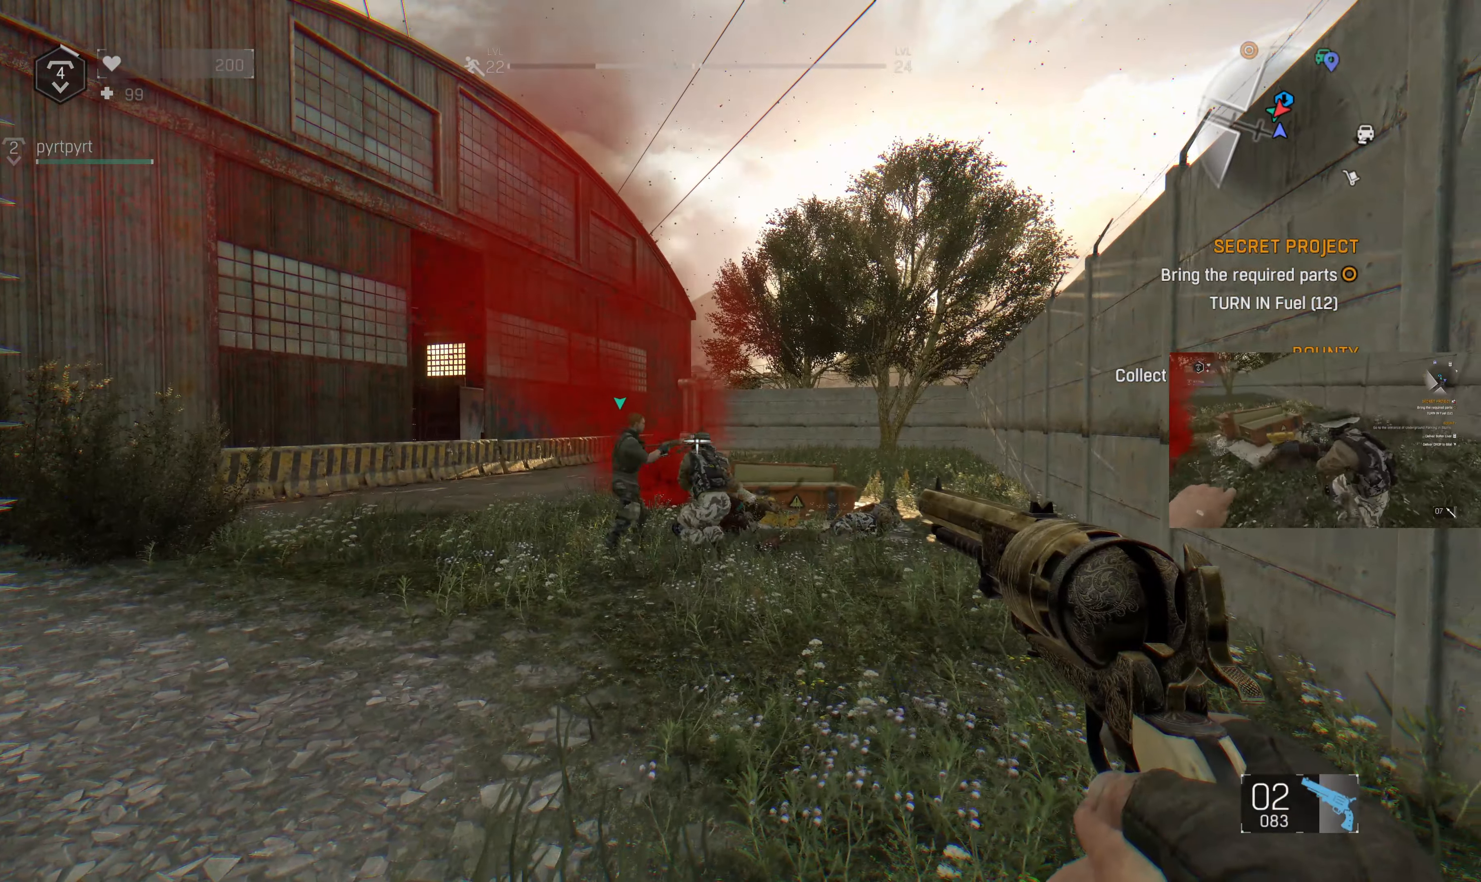
{"buttons": [], "left_stick": "right", "right_stick": "center", "events": [[100, "R3", "down"], [233, "R3", "up"], [367, "left_stick", "right"]]}
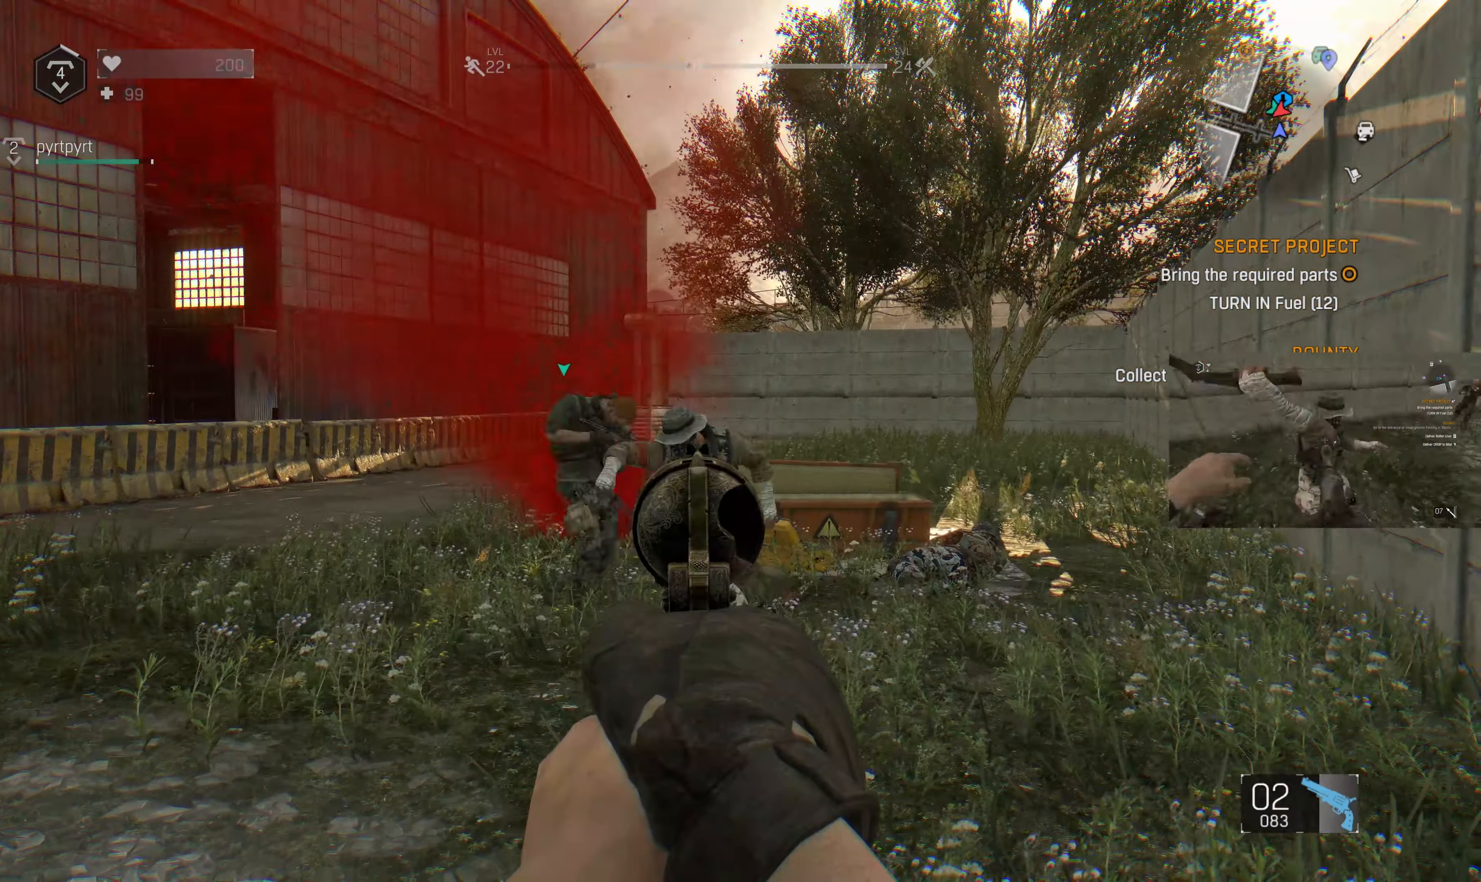
{"buttons": [], "left_stick": "center", "right_stick": "center", "events": [[33, "left_stick", "center"], [433, "left_stick", "right"], [500, "left_stick", "center"]]}
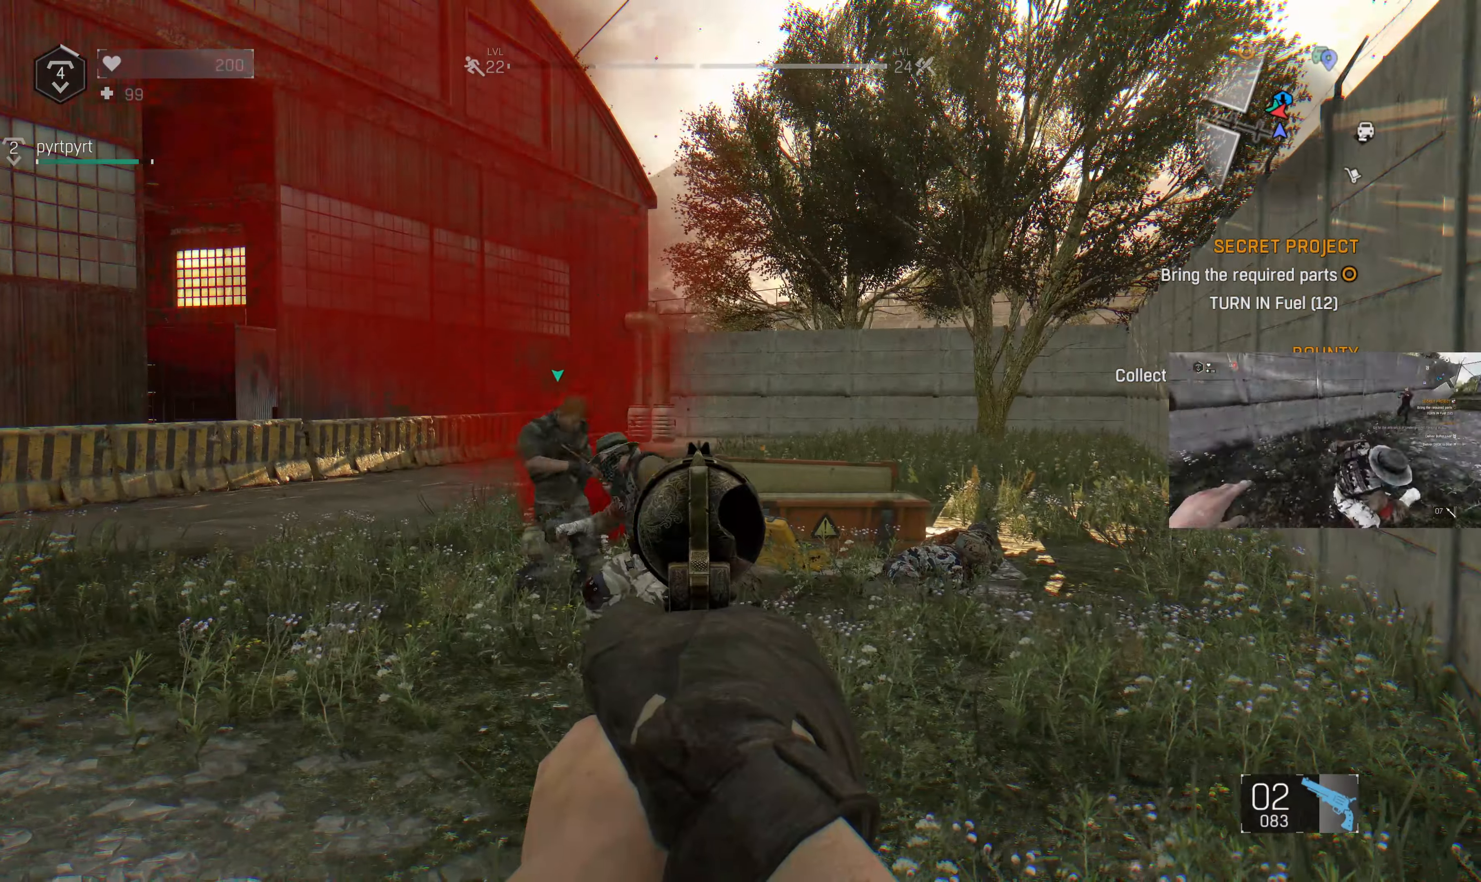
{"buttons": ["R2"], "left_stick": "center", "right_stick": "center", "events": [[233, "left_stick", "left"], [433, "left_stick", "center"], [466, "R2", "down"]]}
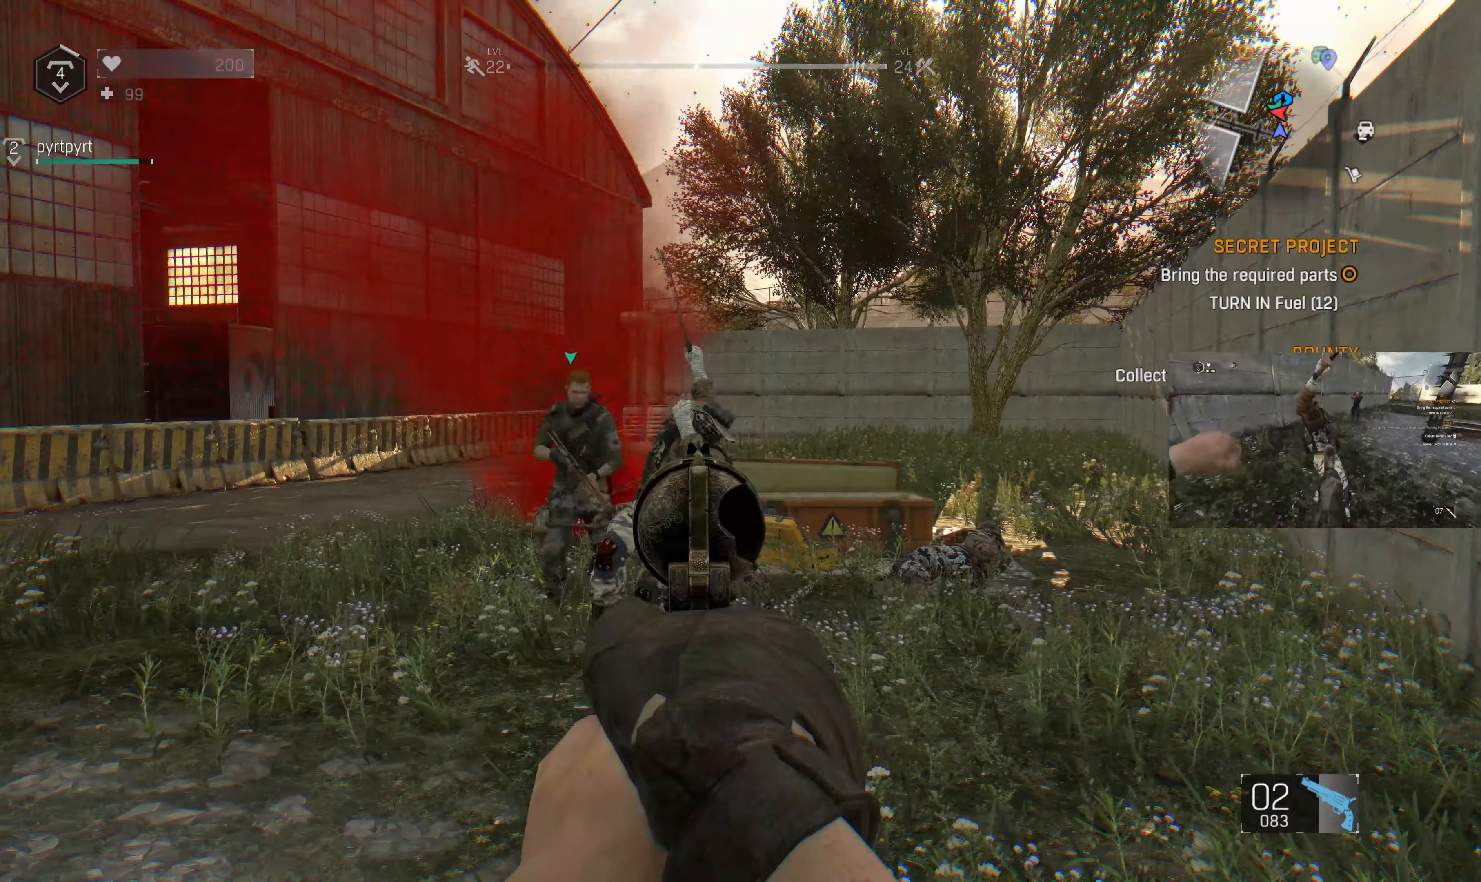
{"buttons": ["SQUARE"], "left_stick": "center", "right_stick": "center", "events": [[166, "R2", "up"], [433, "SQUARE", "down"]]}
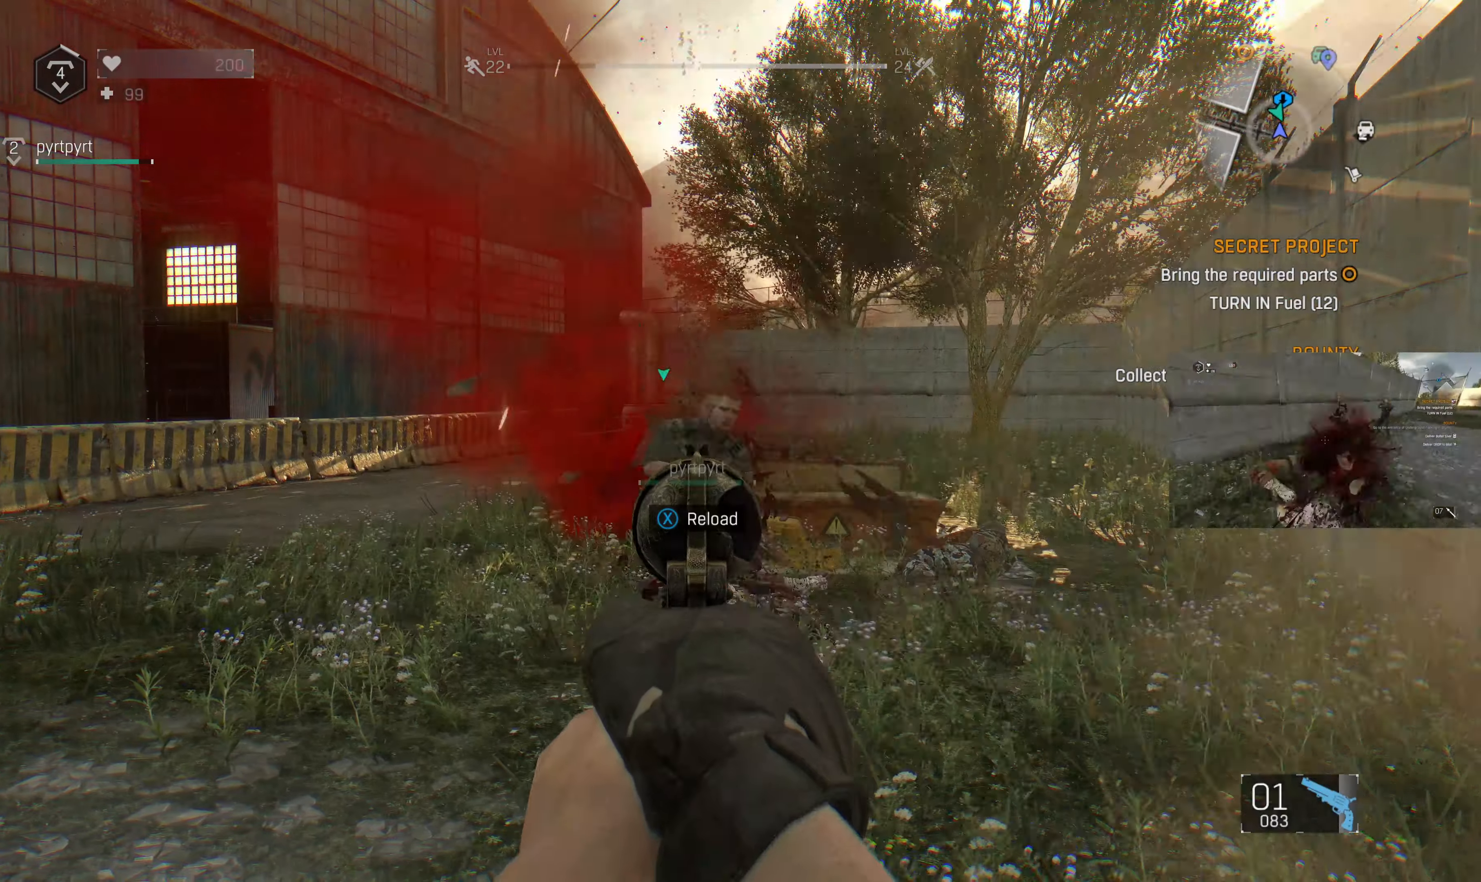
{"buttons": [], "left_stick": "center", "right_stick": "center", "events": [[33, "SQUARE", "up"]]}
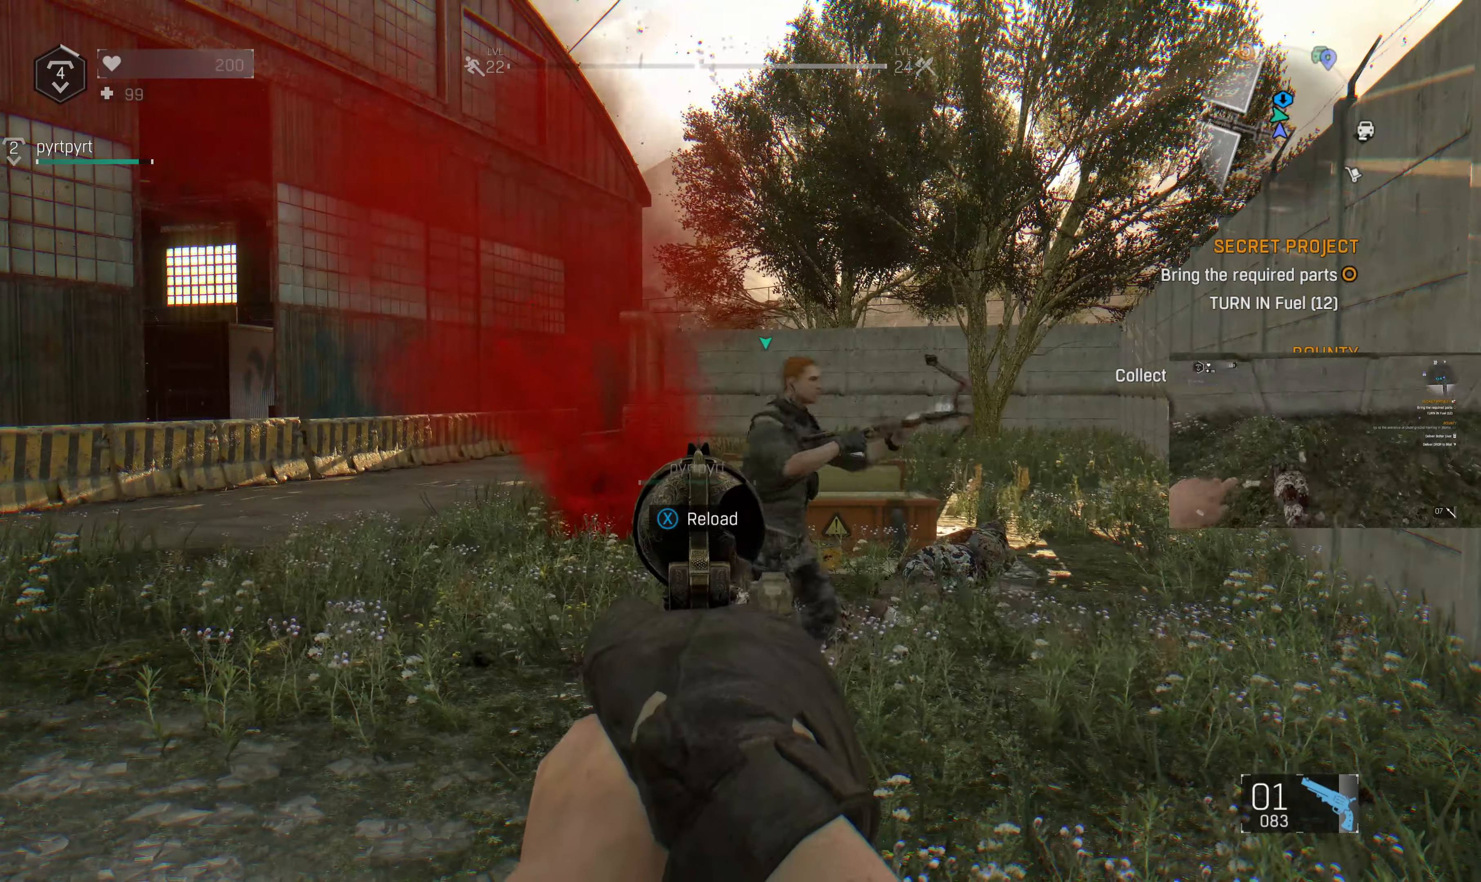
{"buttons": ["L3"], "left_stick": "center", "right_stick": "center", "events": [[100, "R3", "down"], [233, "R3", "up"], [466, "L3", "down"]]}
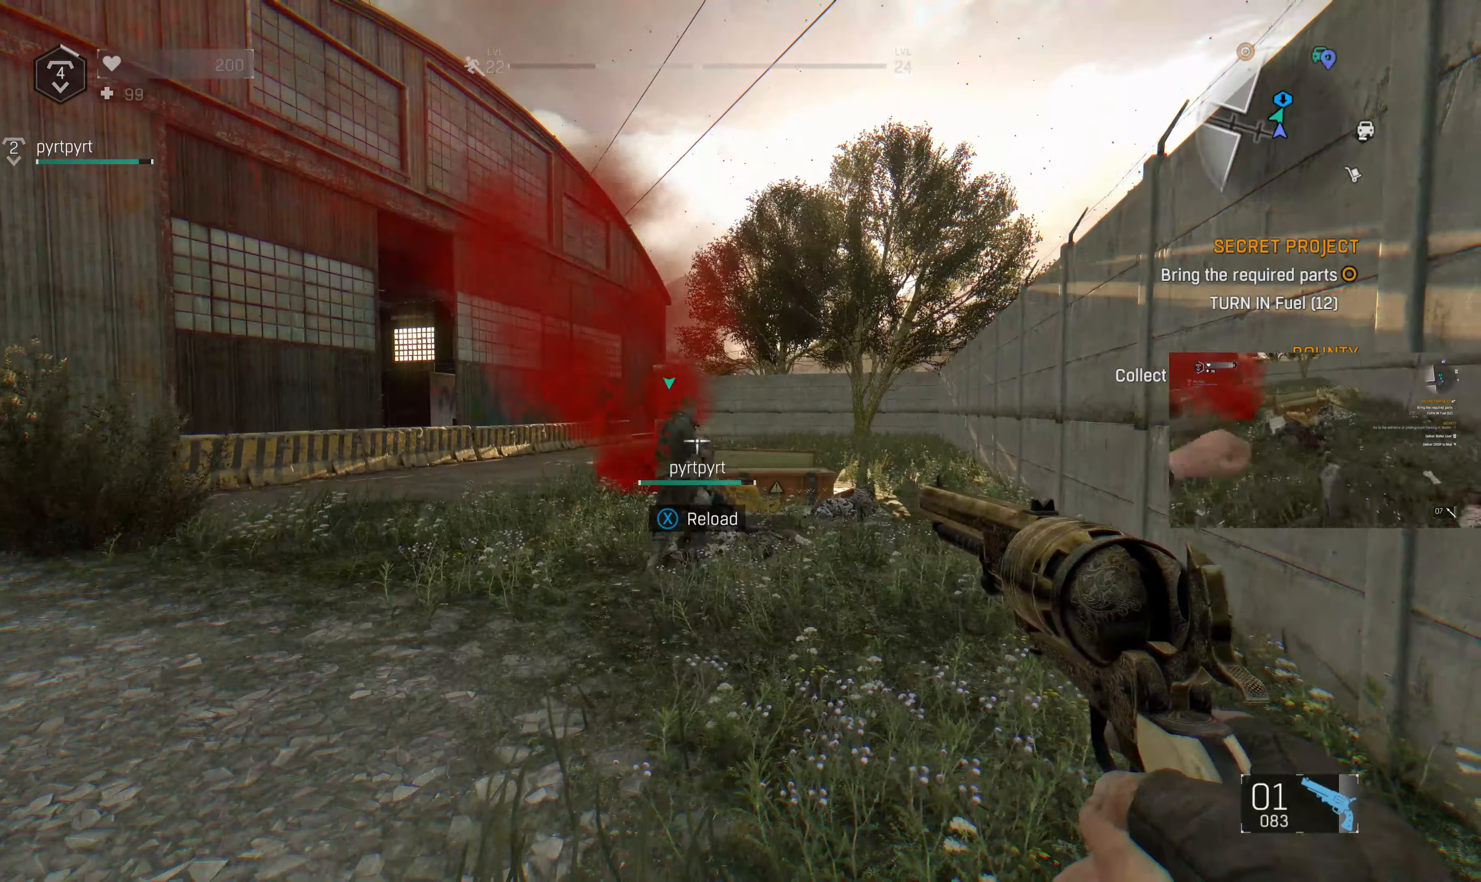
{"buttons": [], "left_stick": "up", "right_stick": "up", "events": [[66, "L3", "up"], [266, "left_stick", "up"], [433, "right_stick", "up"]]}
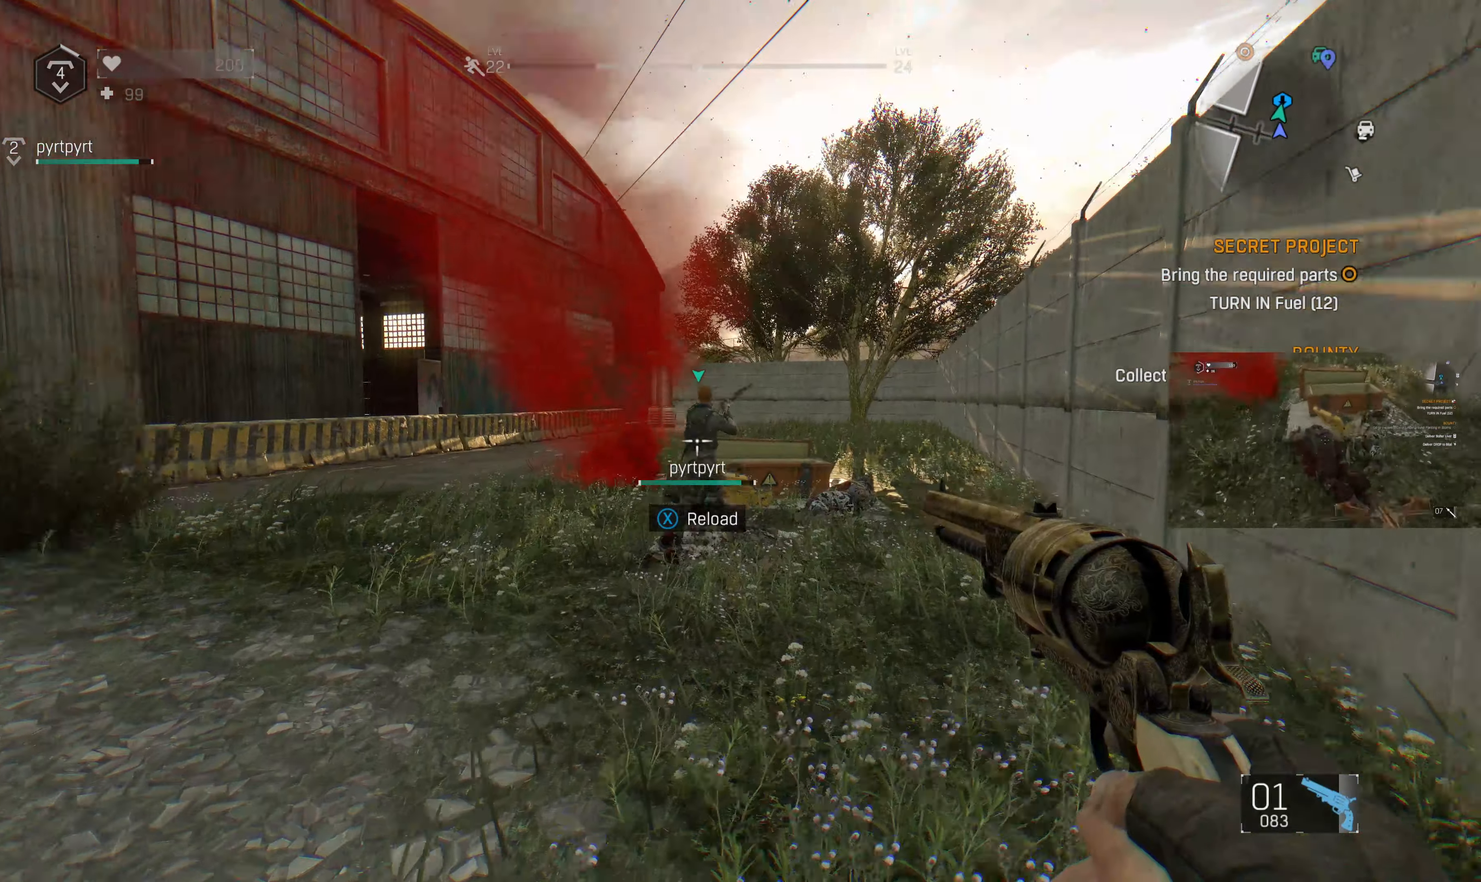
{"buttons": [], "left_stick": "up", "right_stick": "up-left", "events": [[33, "SQUARE", "down"], [133, "SQUARE", "up"], [133, "right_stick", "center"], [400, "right_stick", "up"], [500, "right_stick", "up-left"]]}
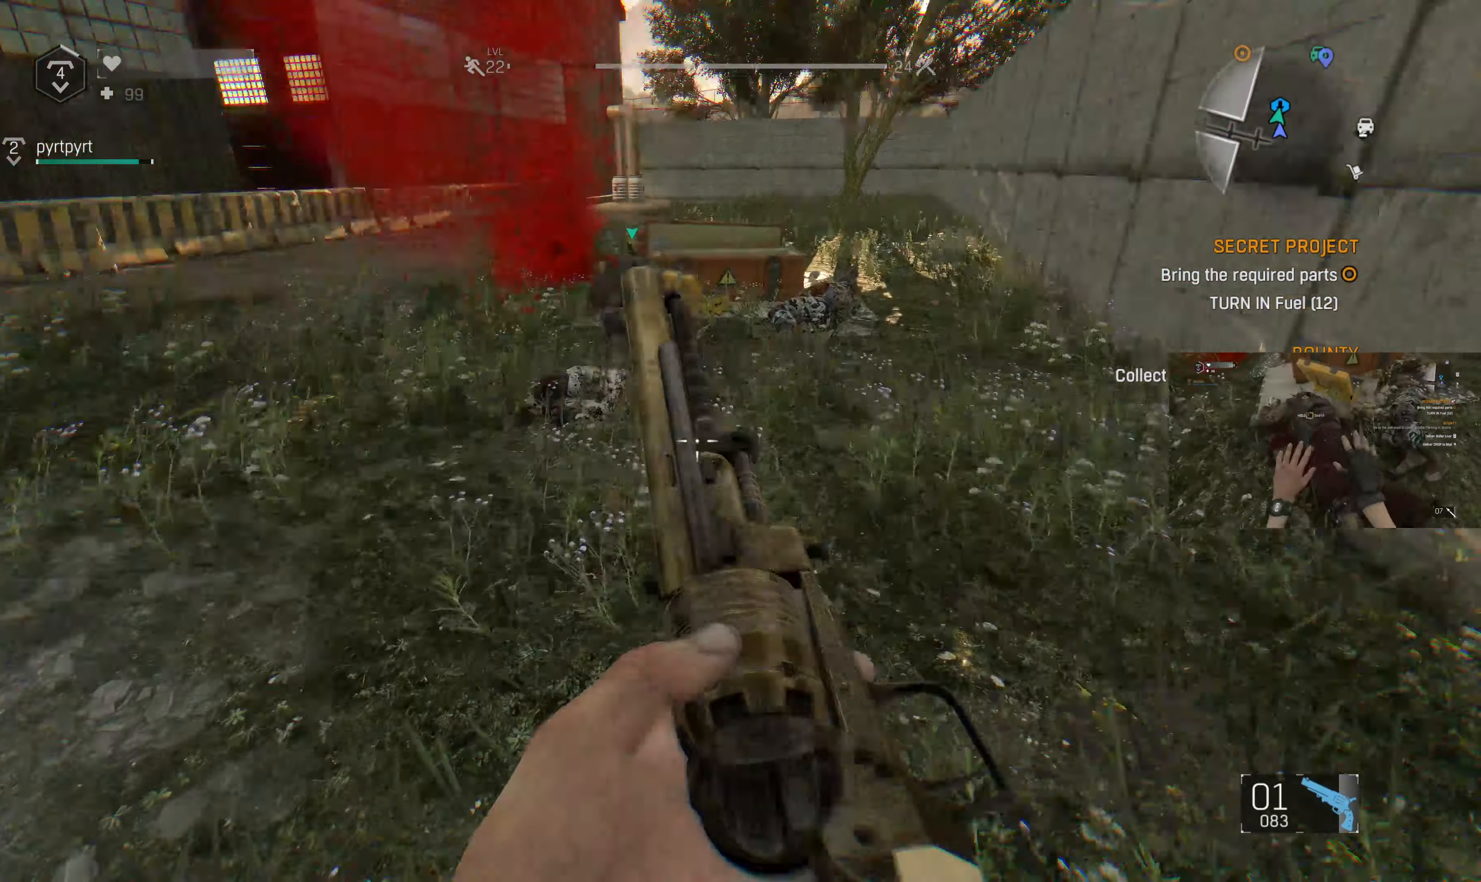
{"buttons": [], "left_stick": "up", "right_stick": "up-right", "events": [[333, "right_stick", "center"], [500, "right_stick", "up-right"]]}
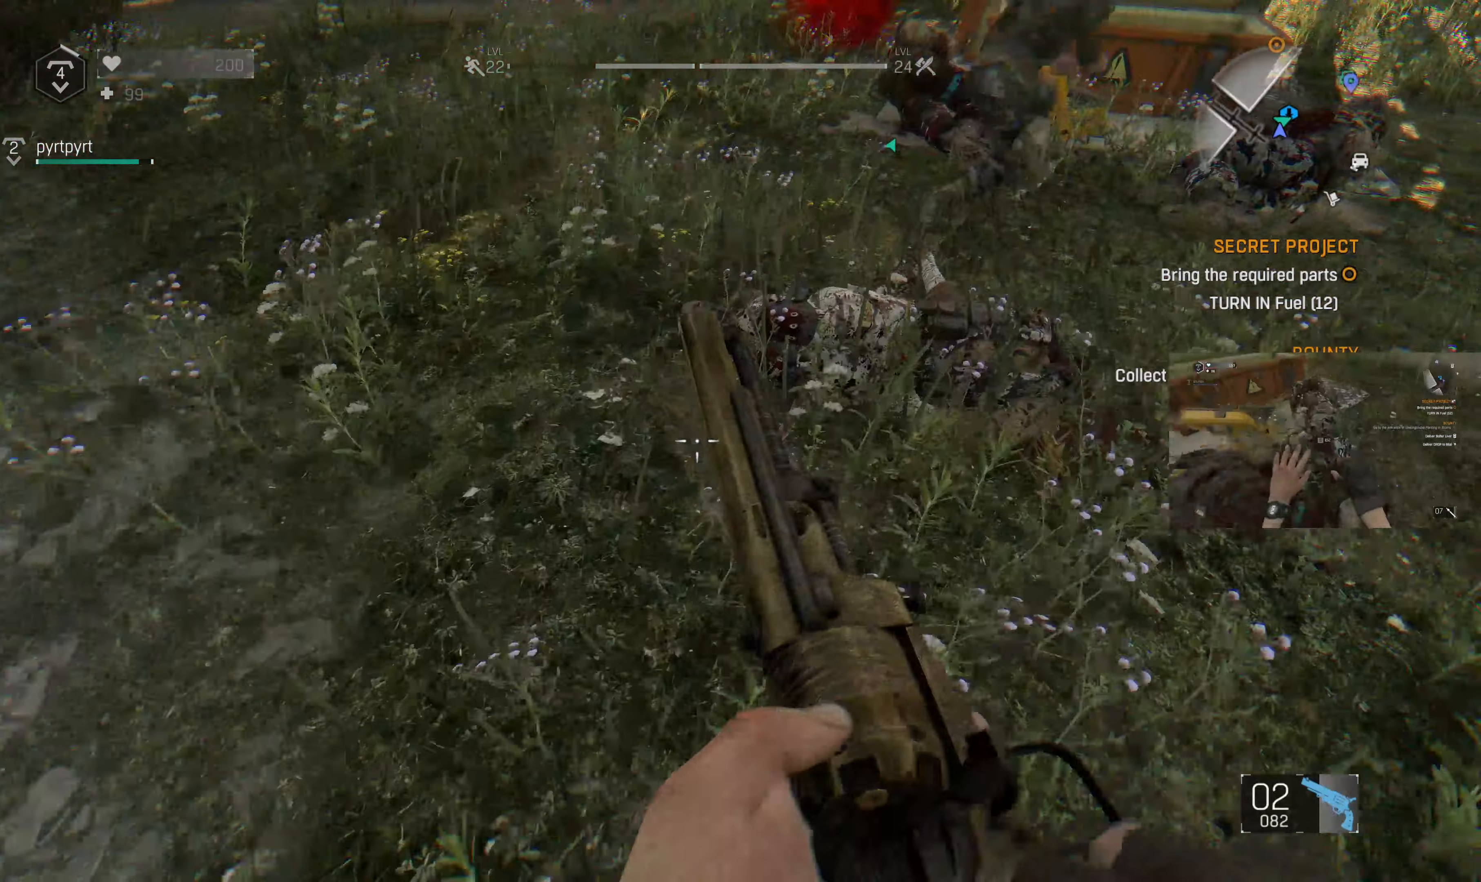
{"buttons": ["SQUARE"], "left_stick": "center", "right_stick": "center", "events": [[166, "right_stick", "center"], [200, "left_stick", "center"], [500, "SQUARE", "down"]]}
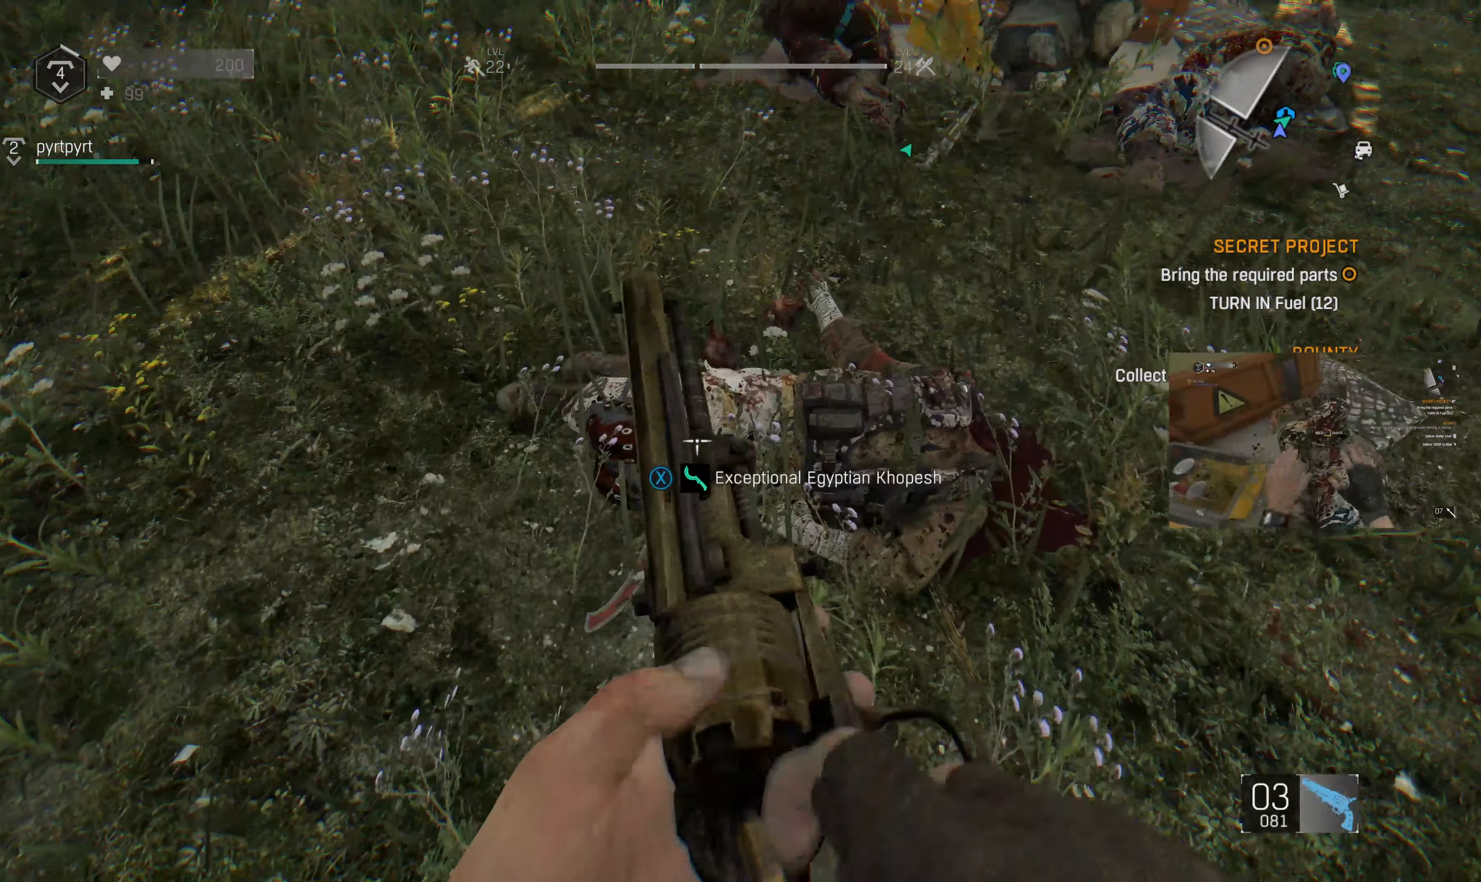
{"buttons": ["SQUARE"], "left_stick": "center", "right_stick": "center", "events": []}
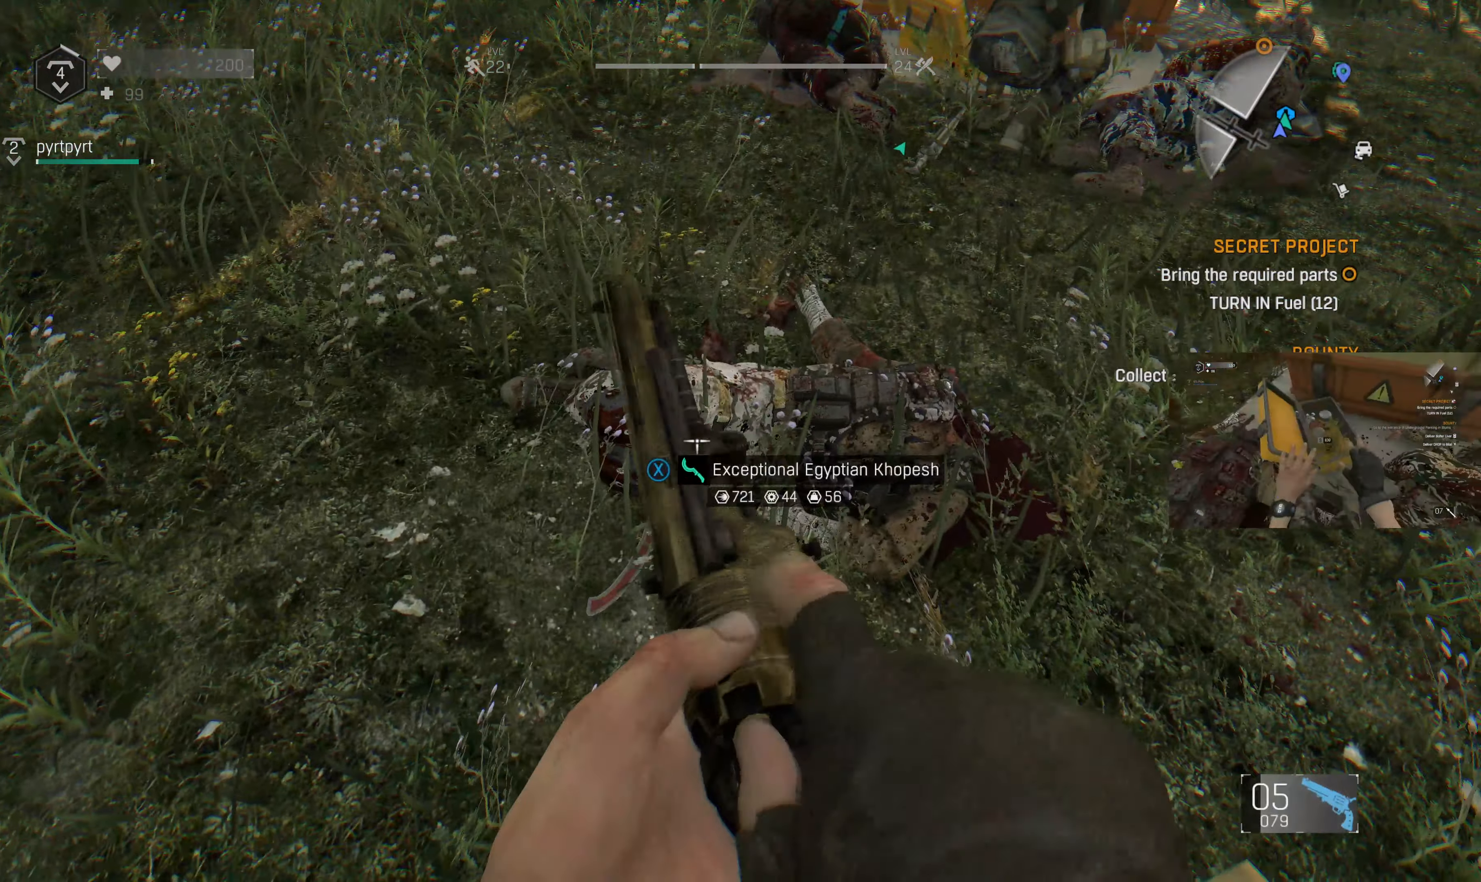
{"buttons": ["SQUARE"], "left_stick": "center", "right_stick": "center", "events": []}
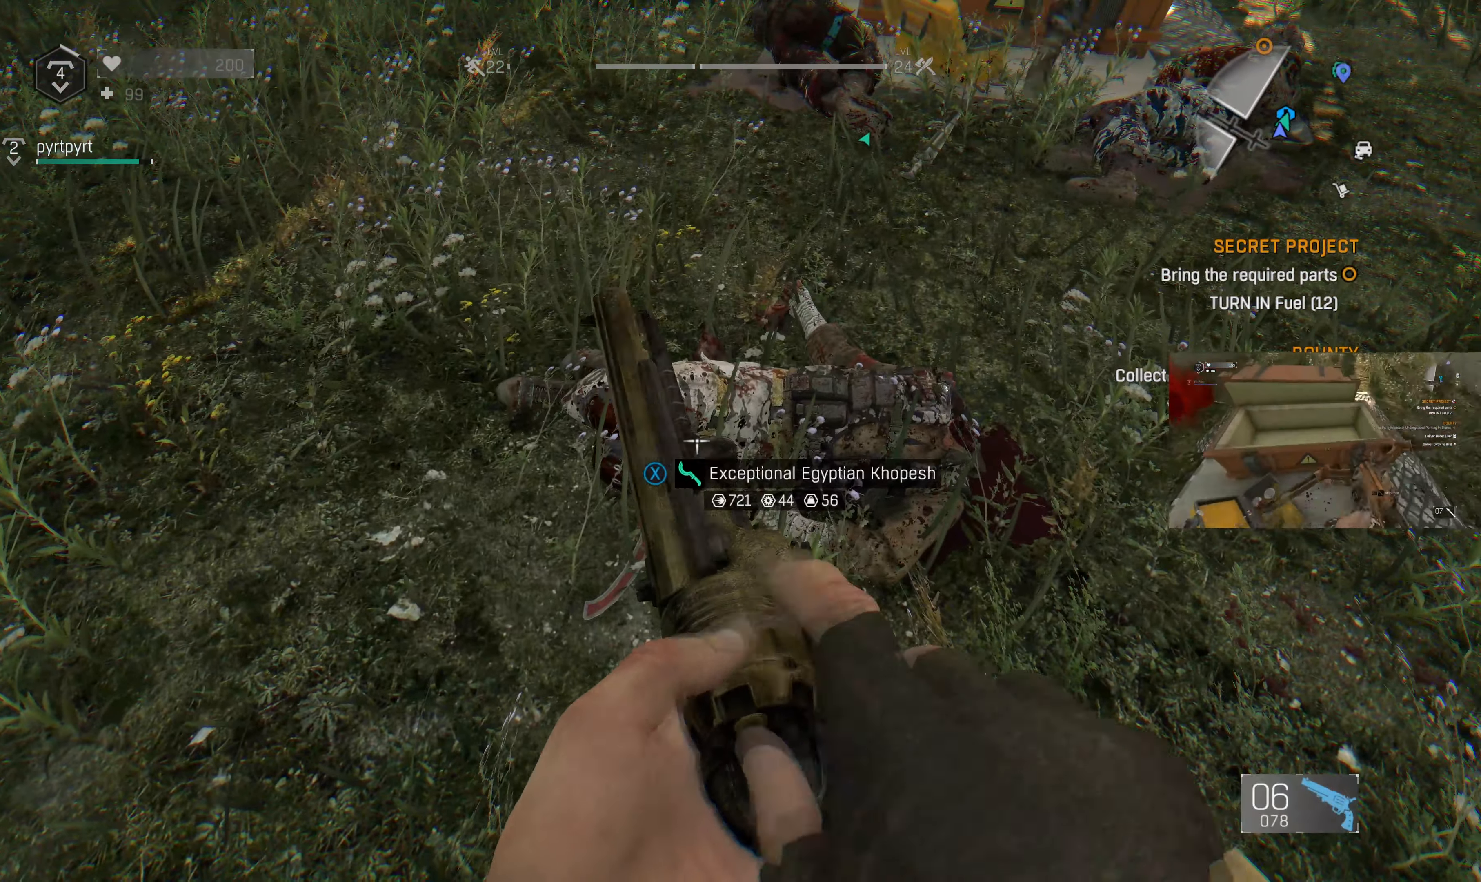
{"buttons": [], "left_stick": "center", "right_stick": "center", "events": [[133, "SQUARE", "up"]]}
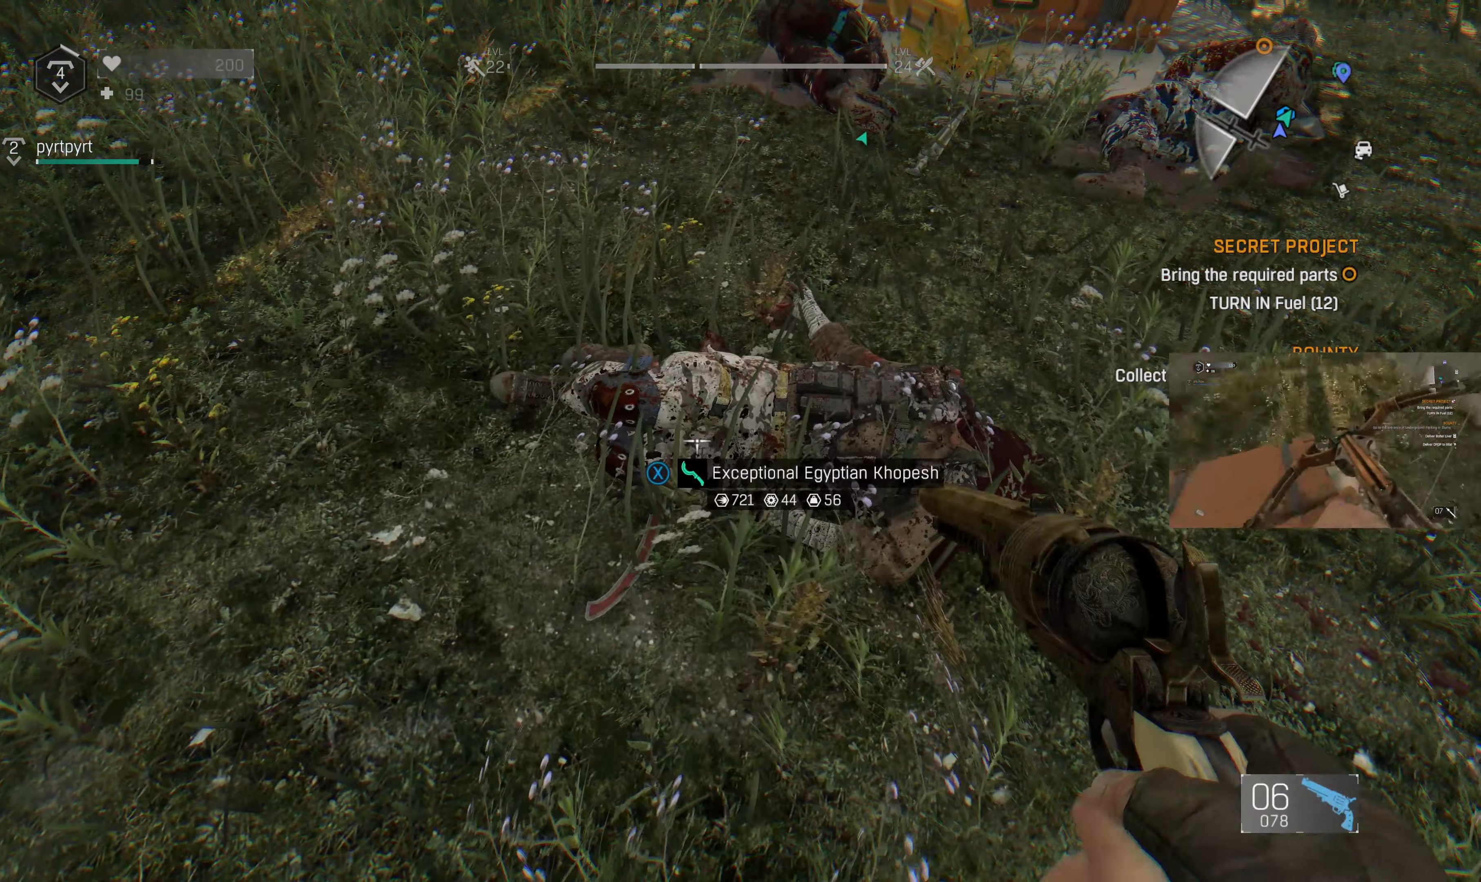
{"buttons": [], "left_stick": "center", "right_stick": "center", "events": [[167, "SQUARE", "down"], [267, "SQUARE", "up"]]}
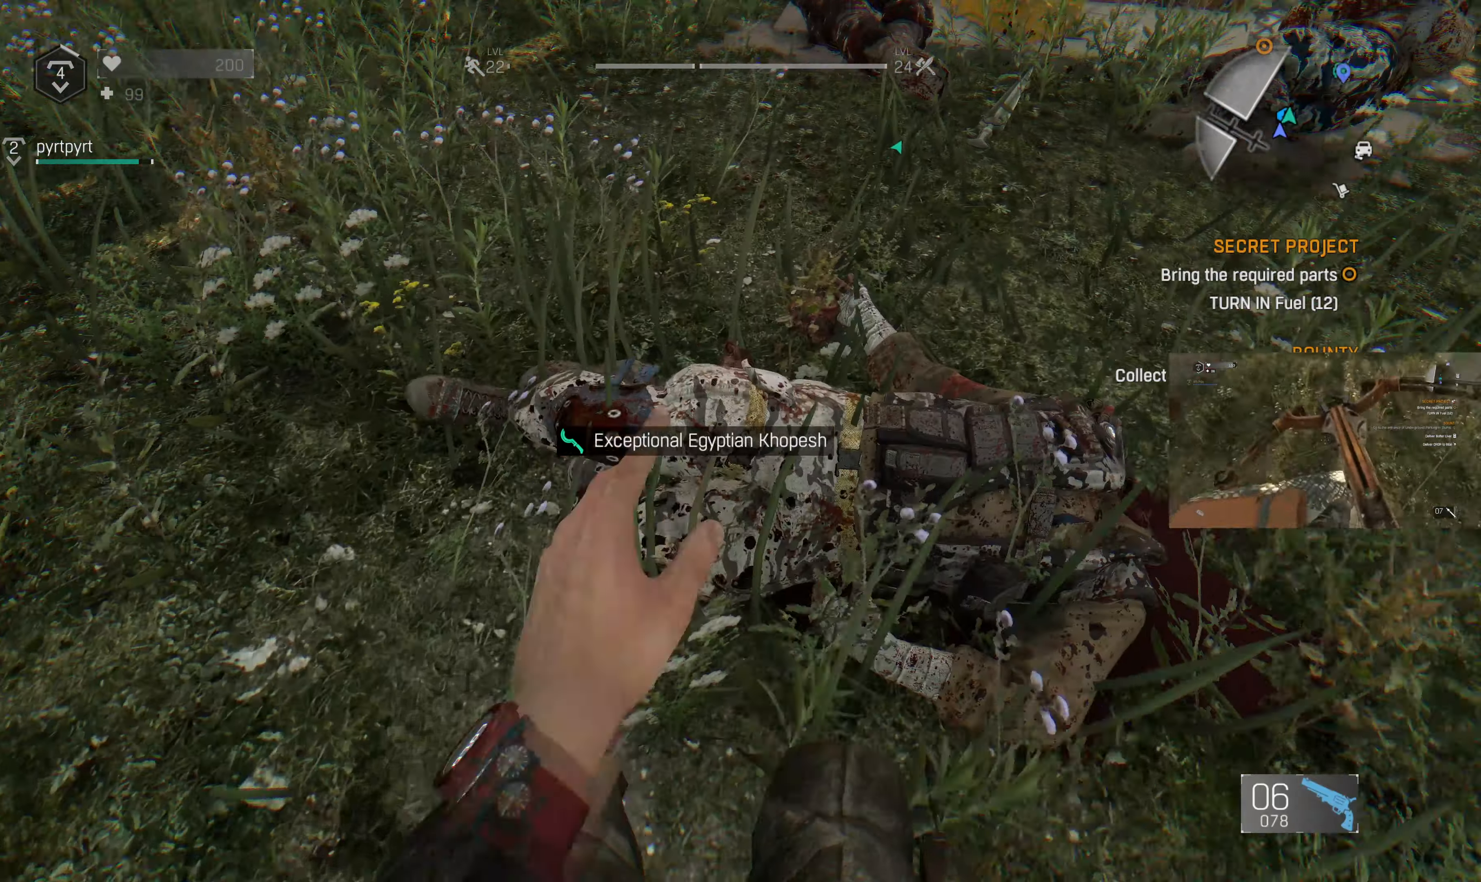
{"buttons": [], "left_stick": "center", "right_stick": "center", "events": [[300, "right_stick", "up-right"], [500, "right_stick", "center"]]}
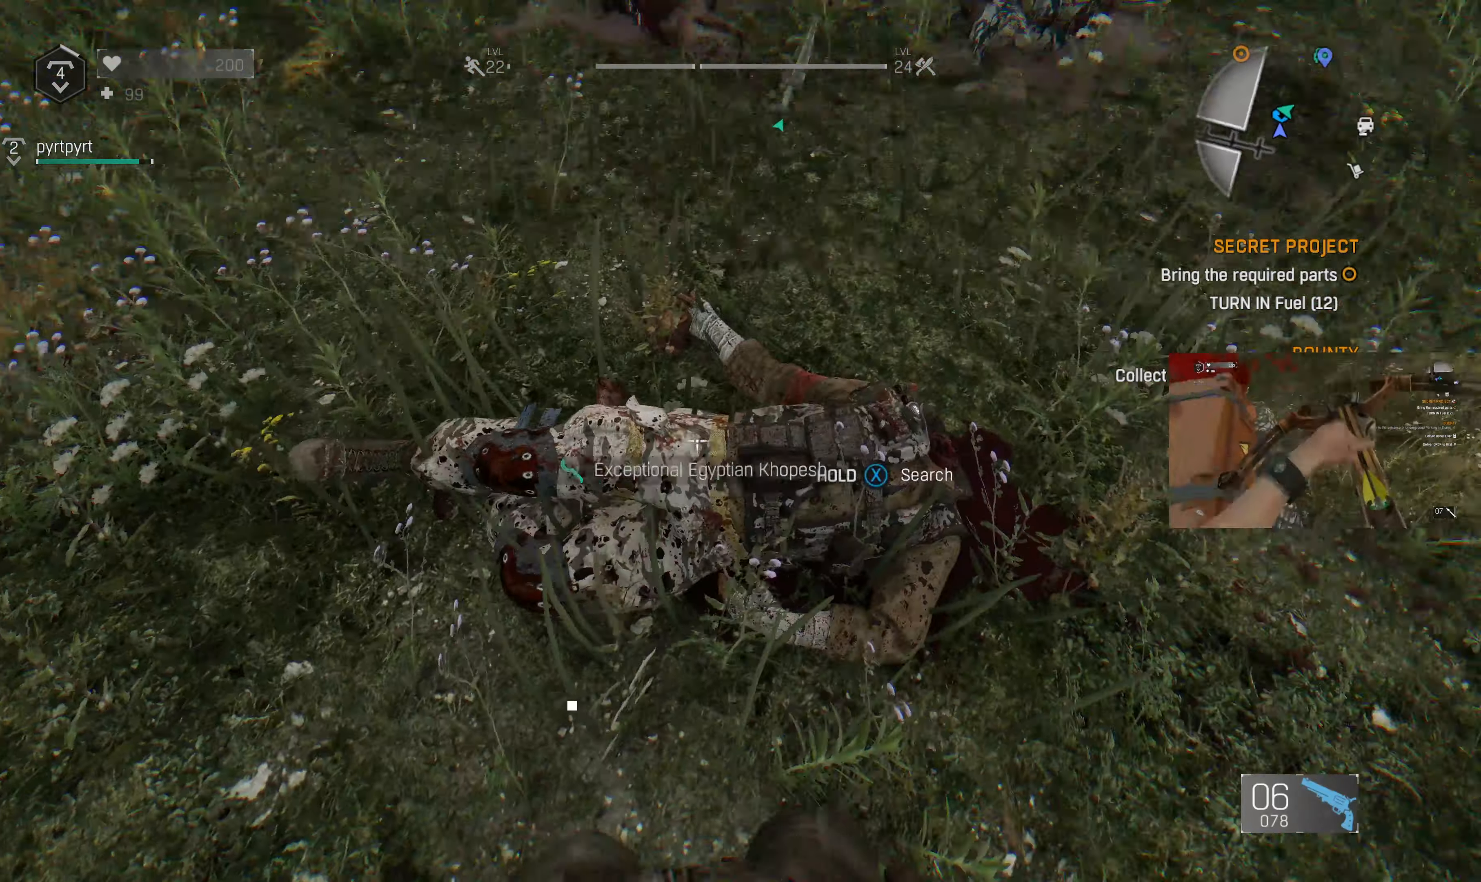
{"buttons": ["SQUARE"], "left_stick": "center", "right_stick": "center", "events": [[67, "SQUARE", "down"]]}
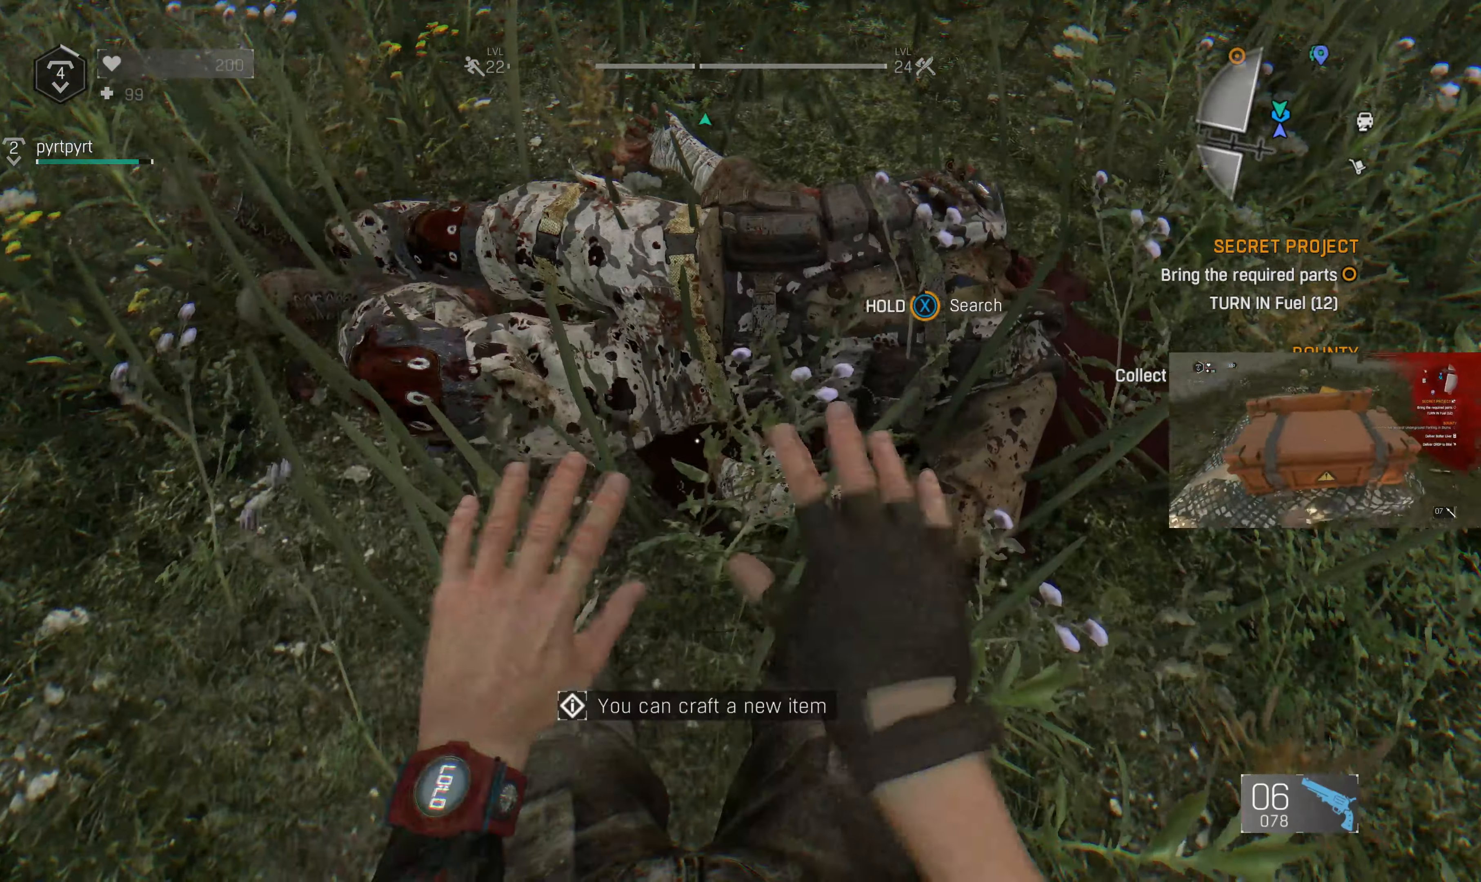
{"buttons": [], "left_stick": "up", "right_stick": "center", "events": [[67, "left_stick", "up-right"], [67, "right_stick", "down-right"], [334, "SQUARE", "up"], [367, "right_stick", "center"], [434, "left_stick", "up"]]}
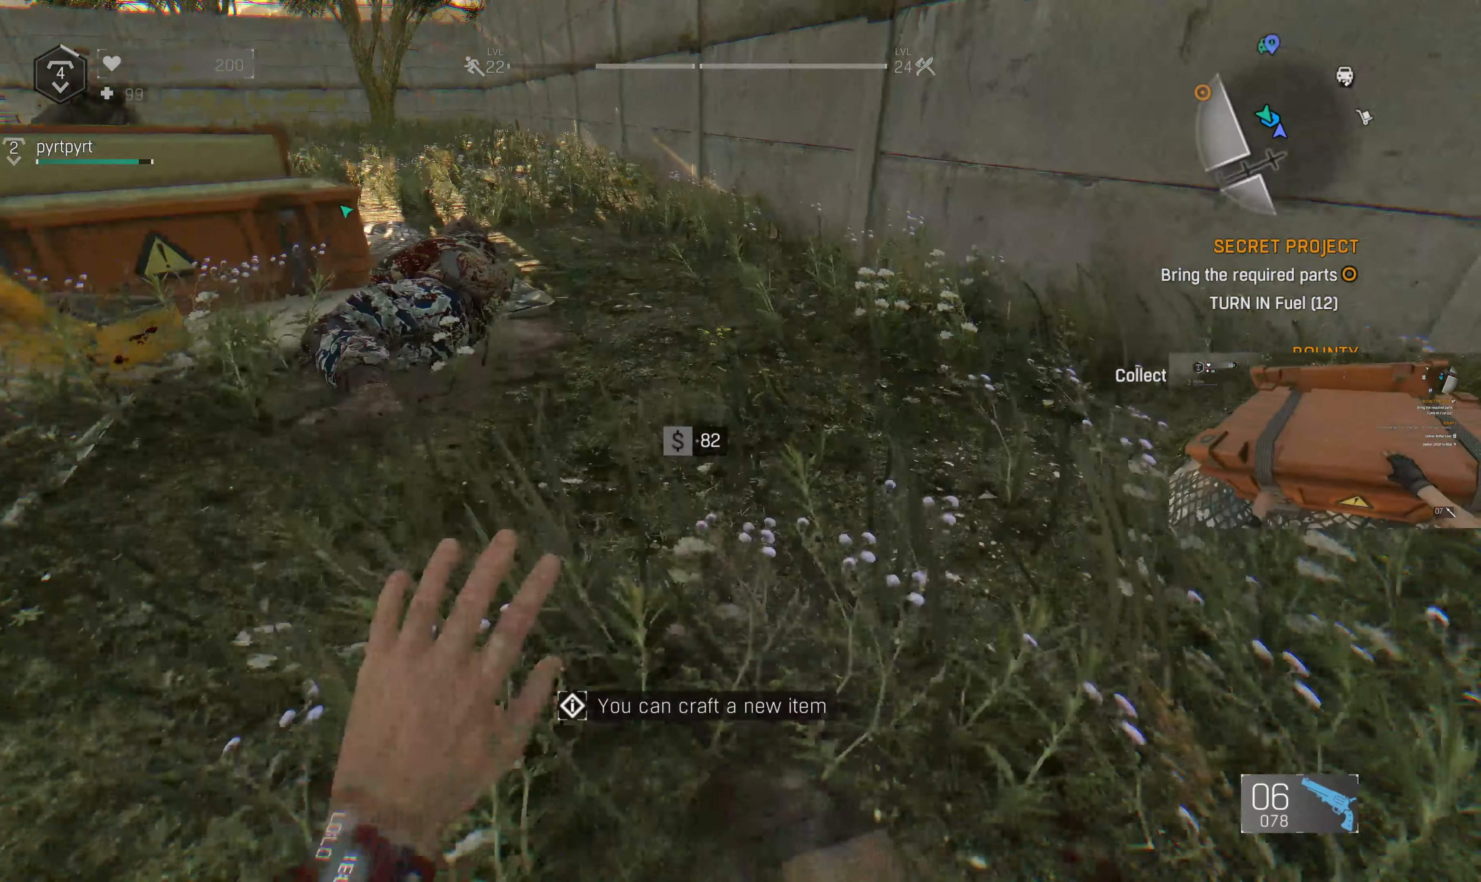
{"buttons": [], "left_stick": "up", "right_stick": "up-left", "events": [[134, "right_stick", "up-left"]]}
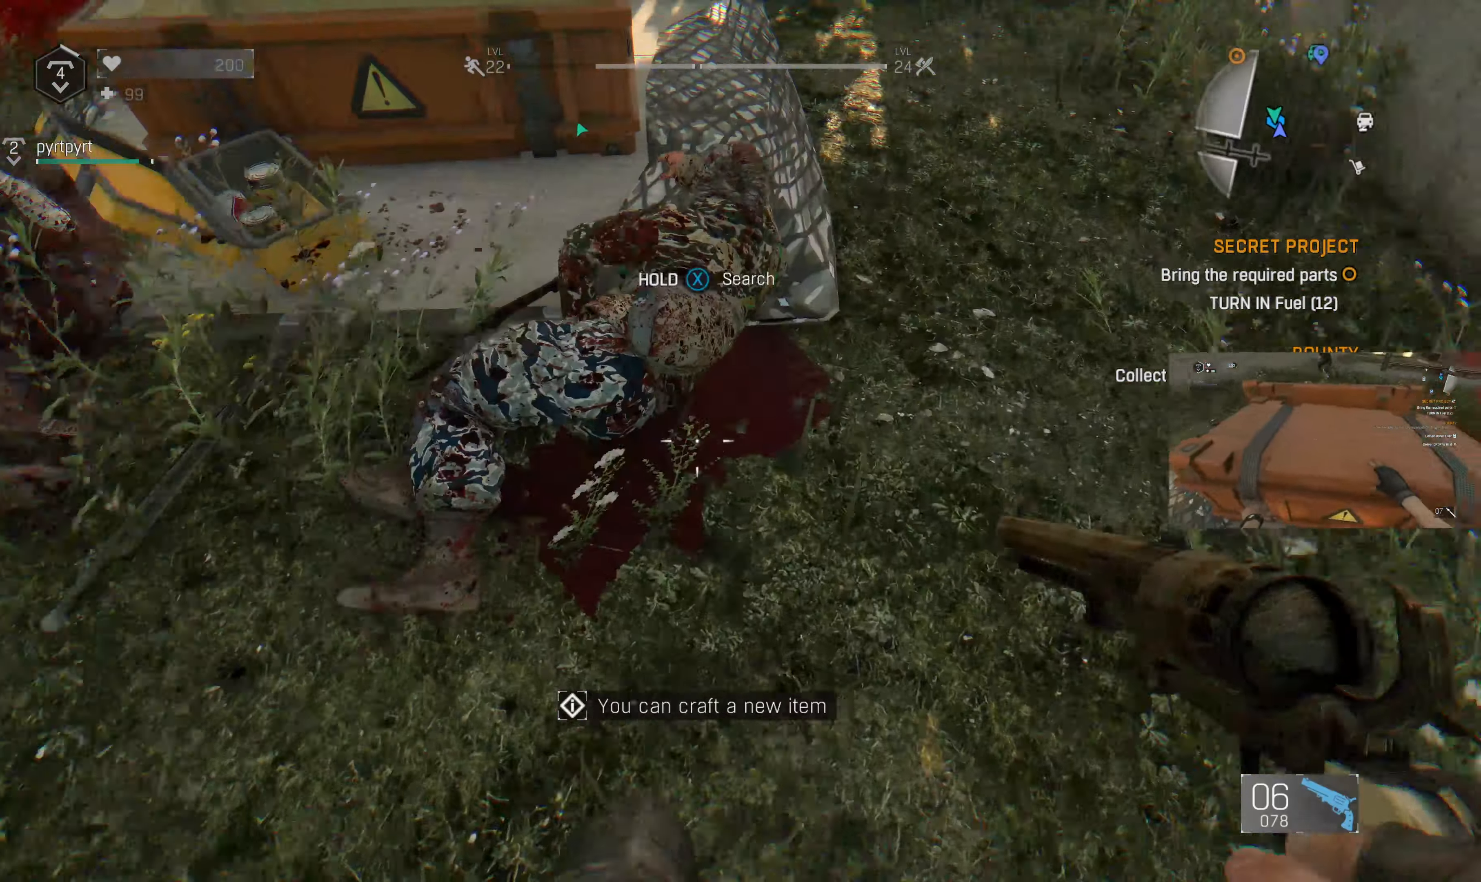
{"buttons": ["SQUARE"], "left_stick": "center", "right_stick": "center", "events": [[34, "left_stick", "center"], [134, "SQUARE", "down"], [167, "right_stick", "center"]]}
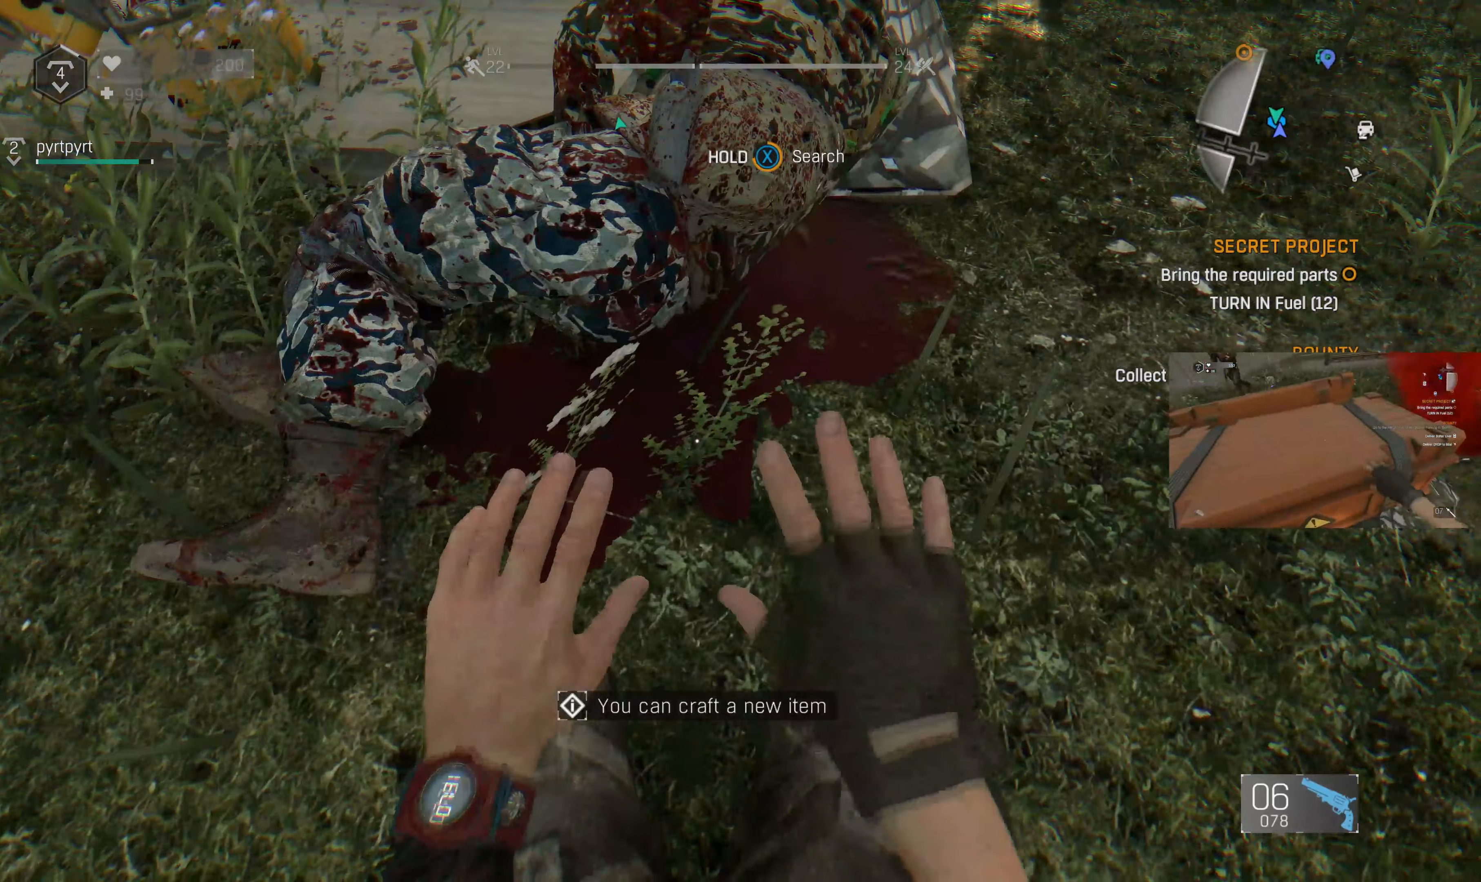
{"buttons": [], "left_stick": "up-left", "right_stick": "up-right", "events": [[300, "SQUARE", "up"], [334, "right_stick", "left"], [400, "left_stick", "up-left"], [400, "right_stick", "center"], [467, "right_stick", "up-right"]]}
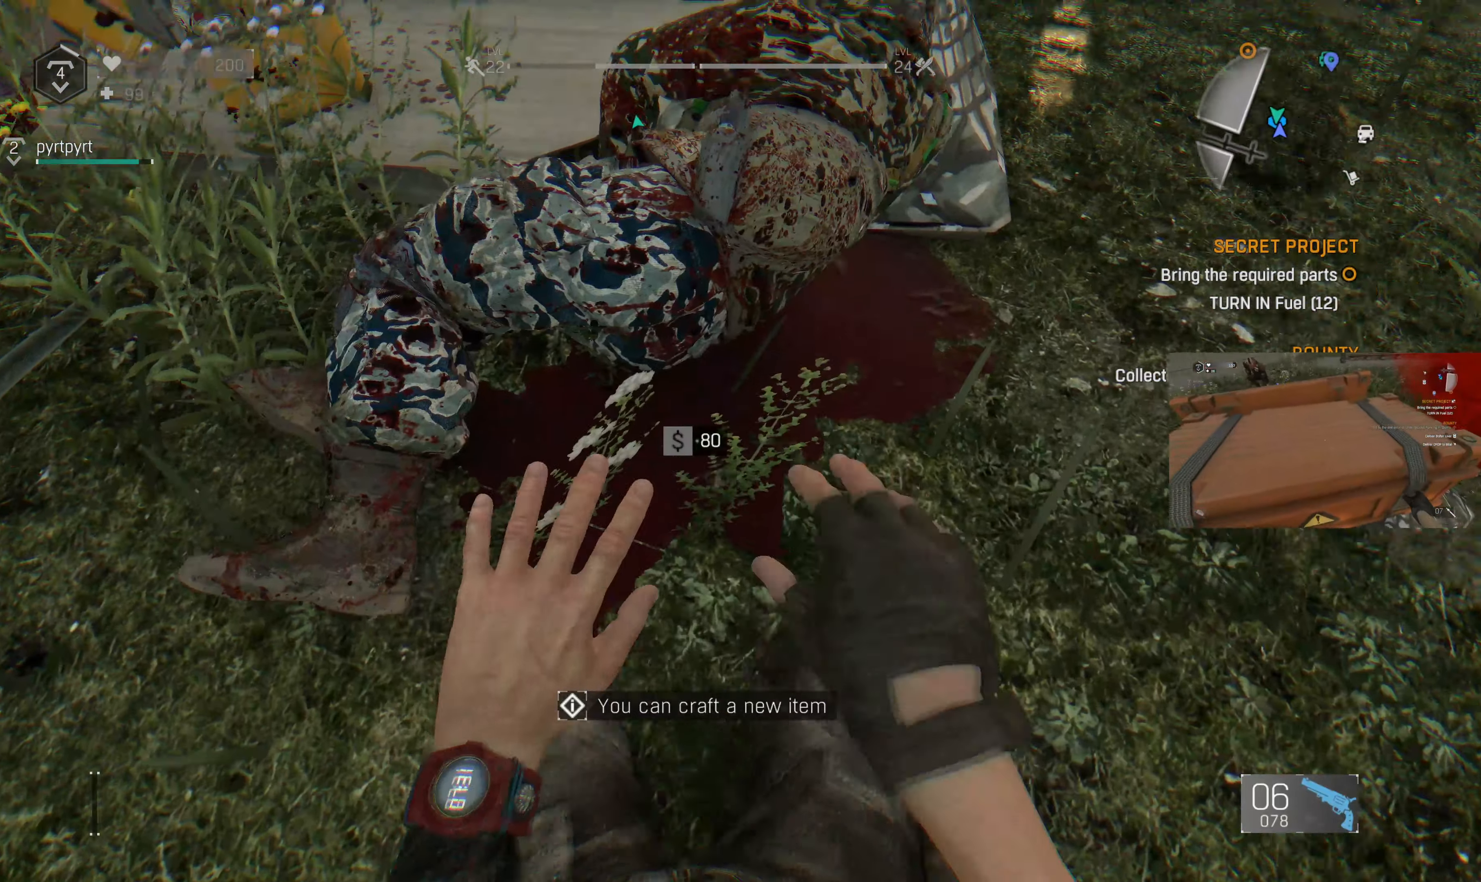
{"buttons": [], "left_stick": "center", "right_stick": "up", "events": [[100, "left_stick", "center"], [100, "right_stick", "center"], [500, "right_stick", "up"]]}